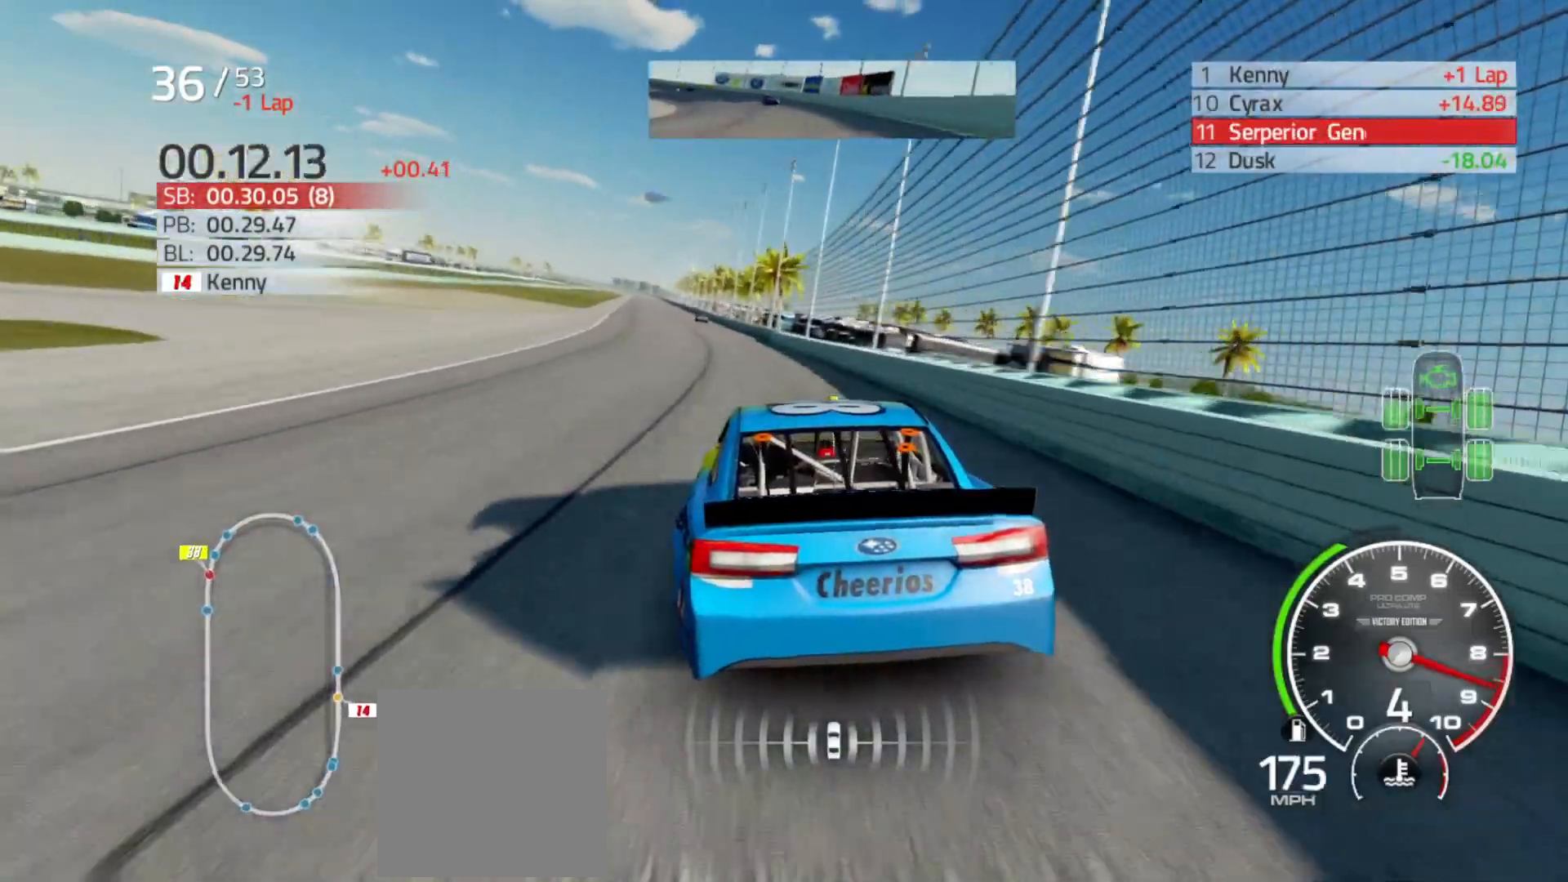
Gameplay with a controller (Xbox layout); each line is a JSON object with the inputs held at the frame after it. "events" lists button and stick changes between this image and that frame as [ms after this image, input, new state], when the widget could be followed in between.
{"buttons": ["R2"], "left_stick": "left", "right_stick": "center", "events": [[200, "left_stick", "center"], [250, "left_stick", "left"]]}
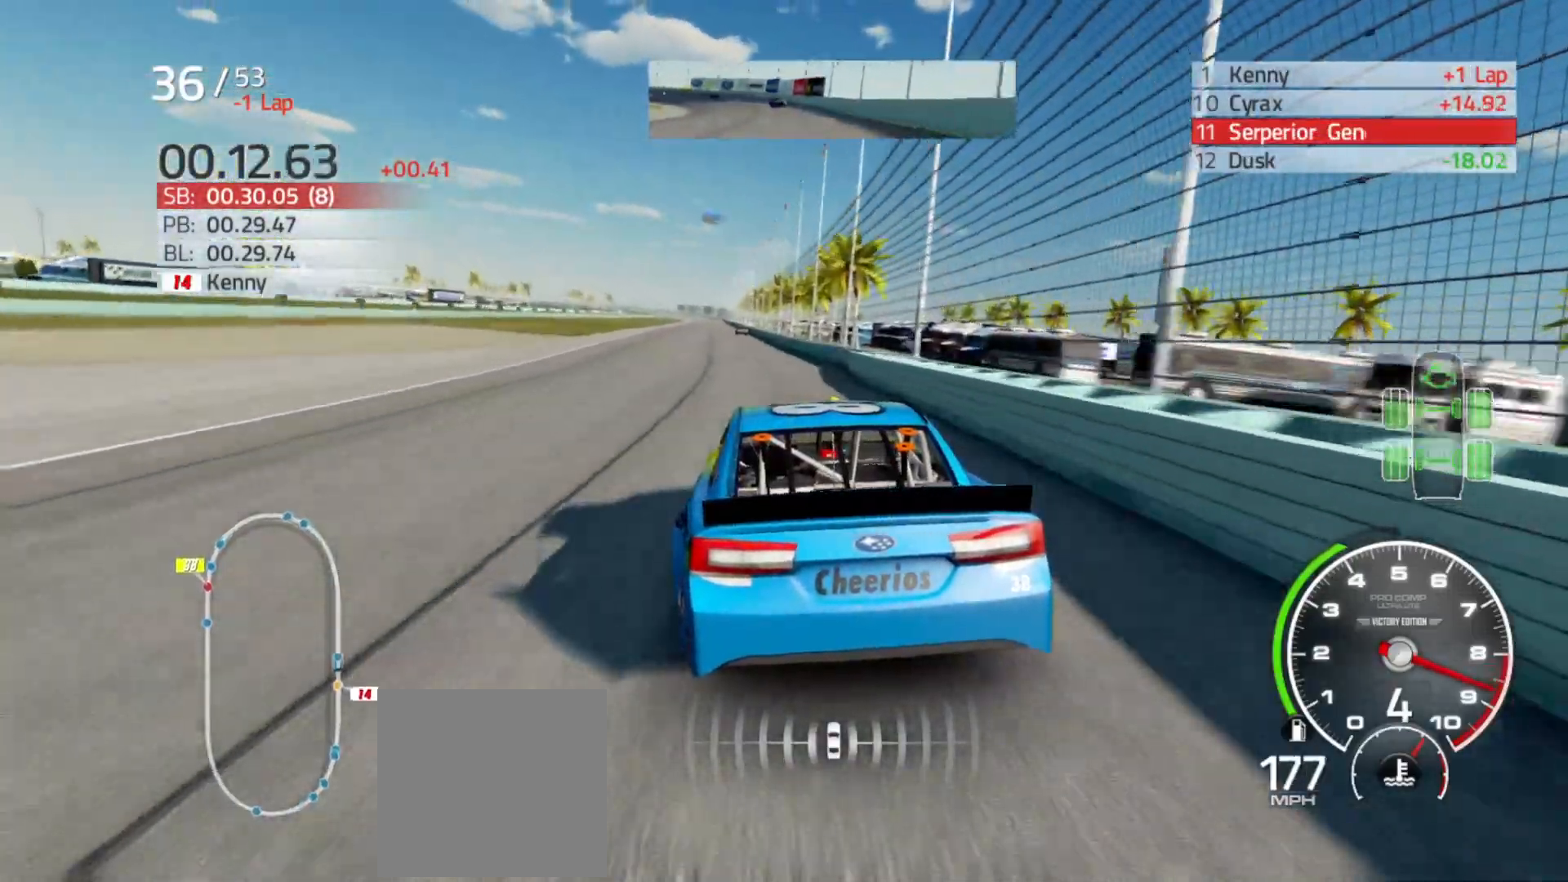
{"buttons": ["R2"], "left_stick": "center", "right_stick": "center", "events": [[267, "left_stick", "center"]]}
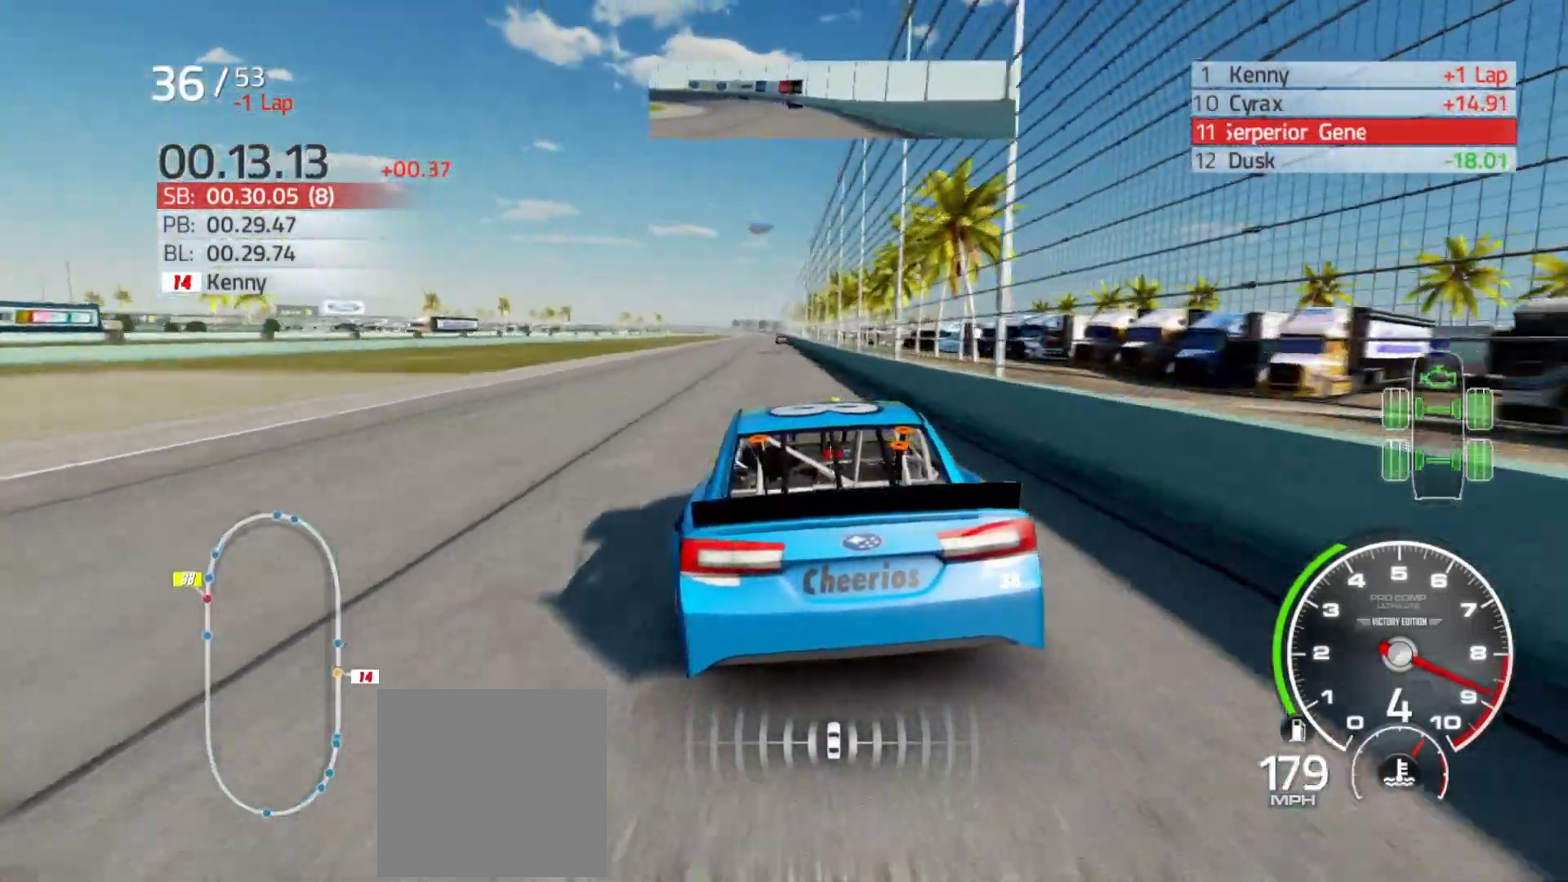
{"buttons": ["R2"], "left_stick": "center", "right_stick": "center", "events": []}
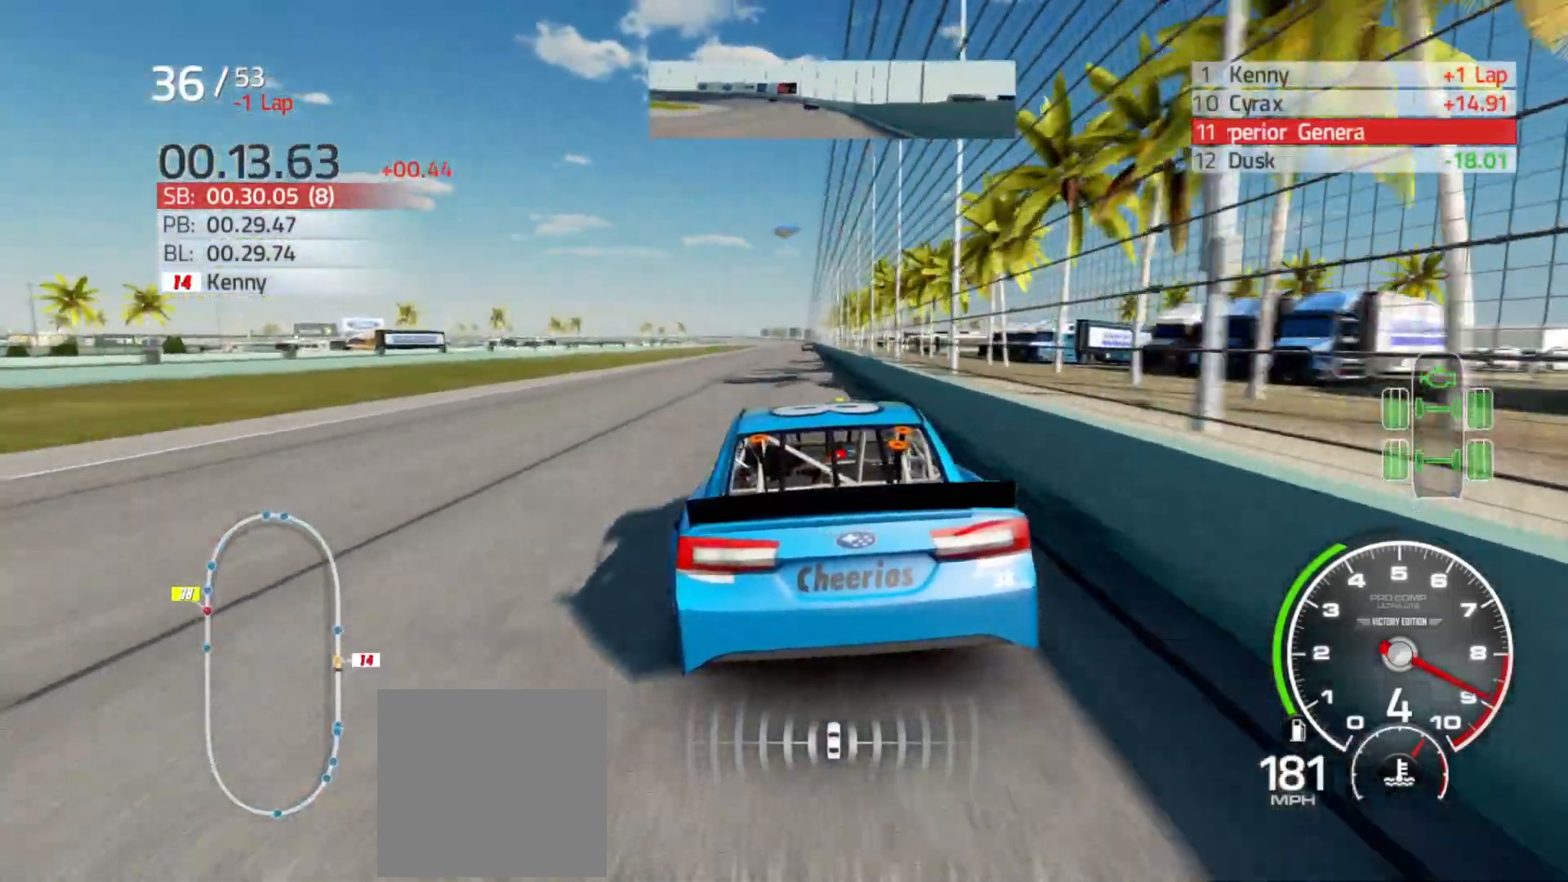
{"buttons": ["R2"], "left_stick": "right", "right_stick": "center", "events": [[250, "left_stick", "right"], [383, "left_stick", "center"], [500, "left_stick", "right"]]}
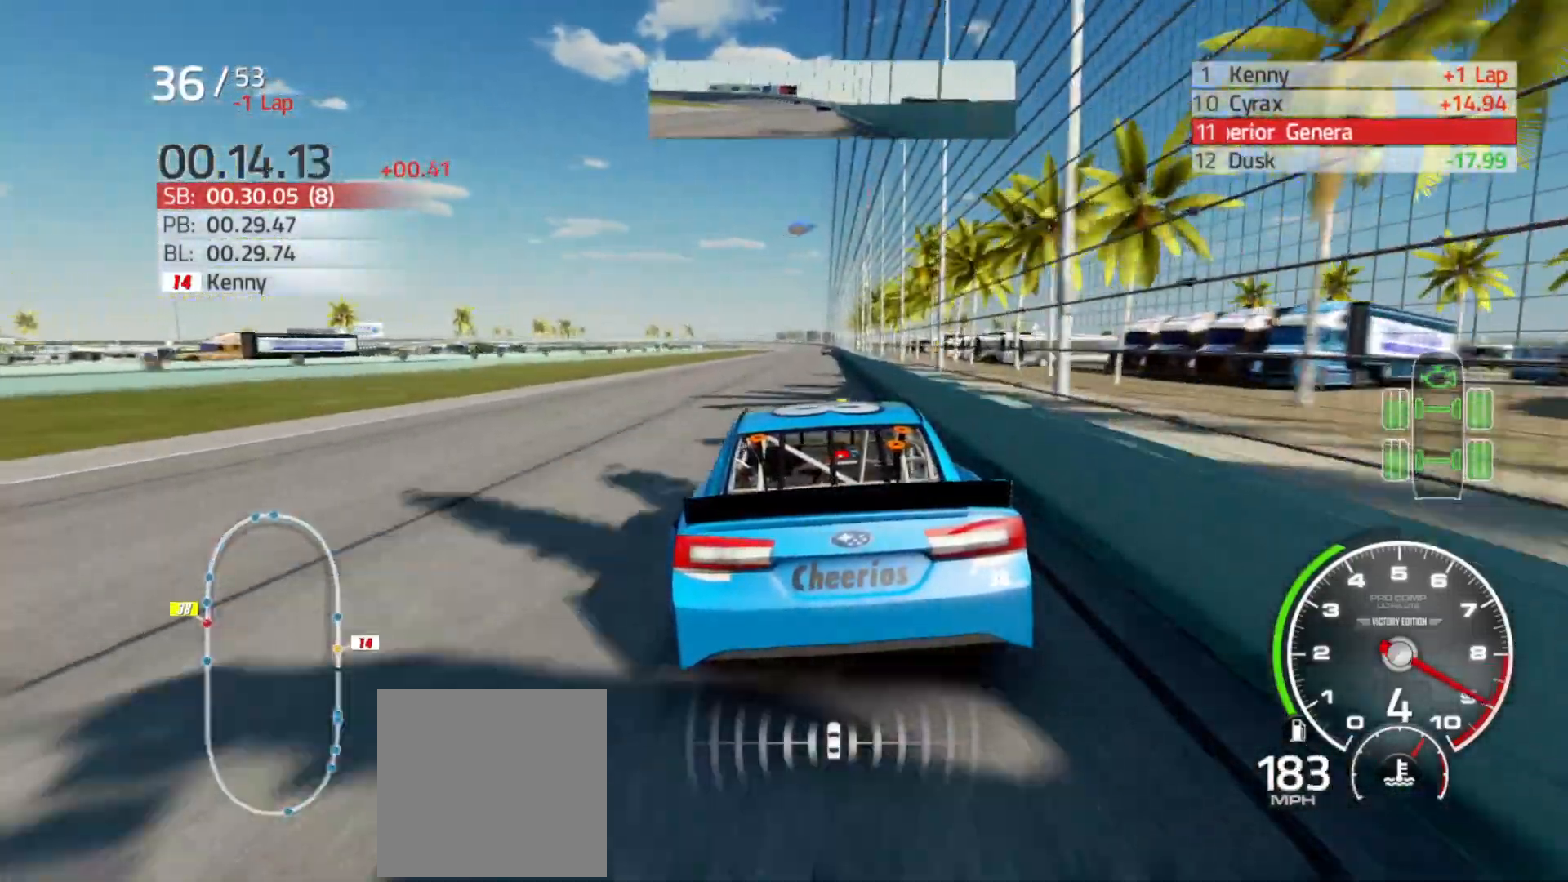
{"buttons": ["R2"], "left_stick": "center", "right_stick": "center", "events": [[150, "left_stick", "center"], [300, "left_stick", "right"], [450, "left_stick", "center"]]}
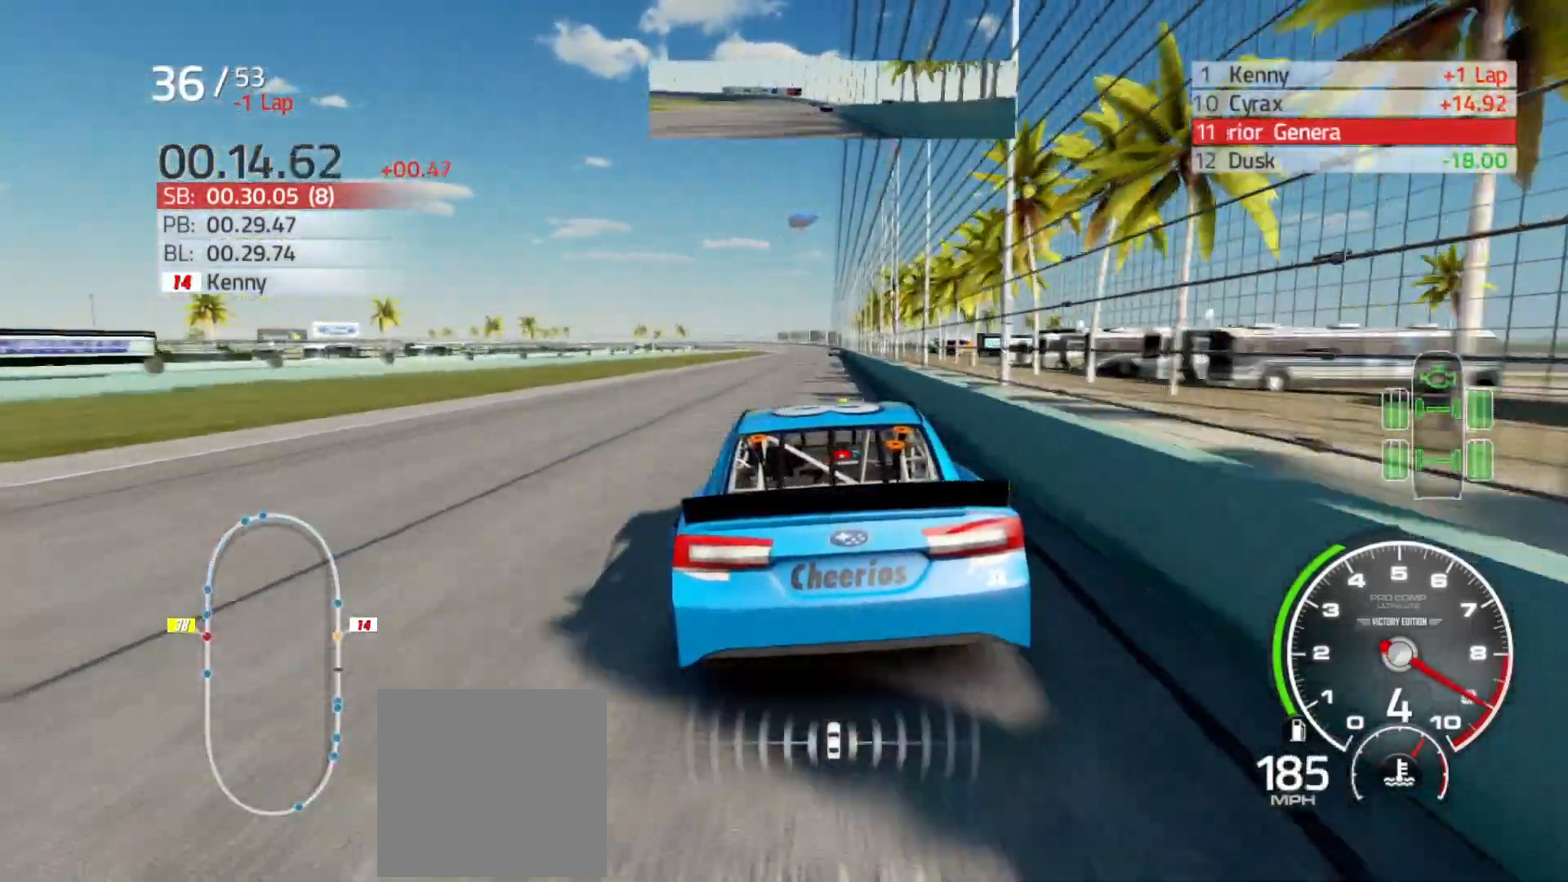
{"buttons": ["R2"], "left_stick": "center", "right_stick": "center", "events": [[200, "left_stick", "right"], [333, "left_stick", "center"]]}
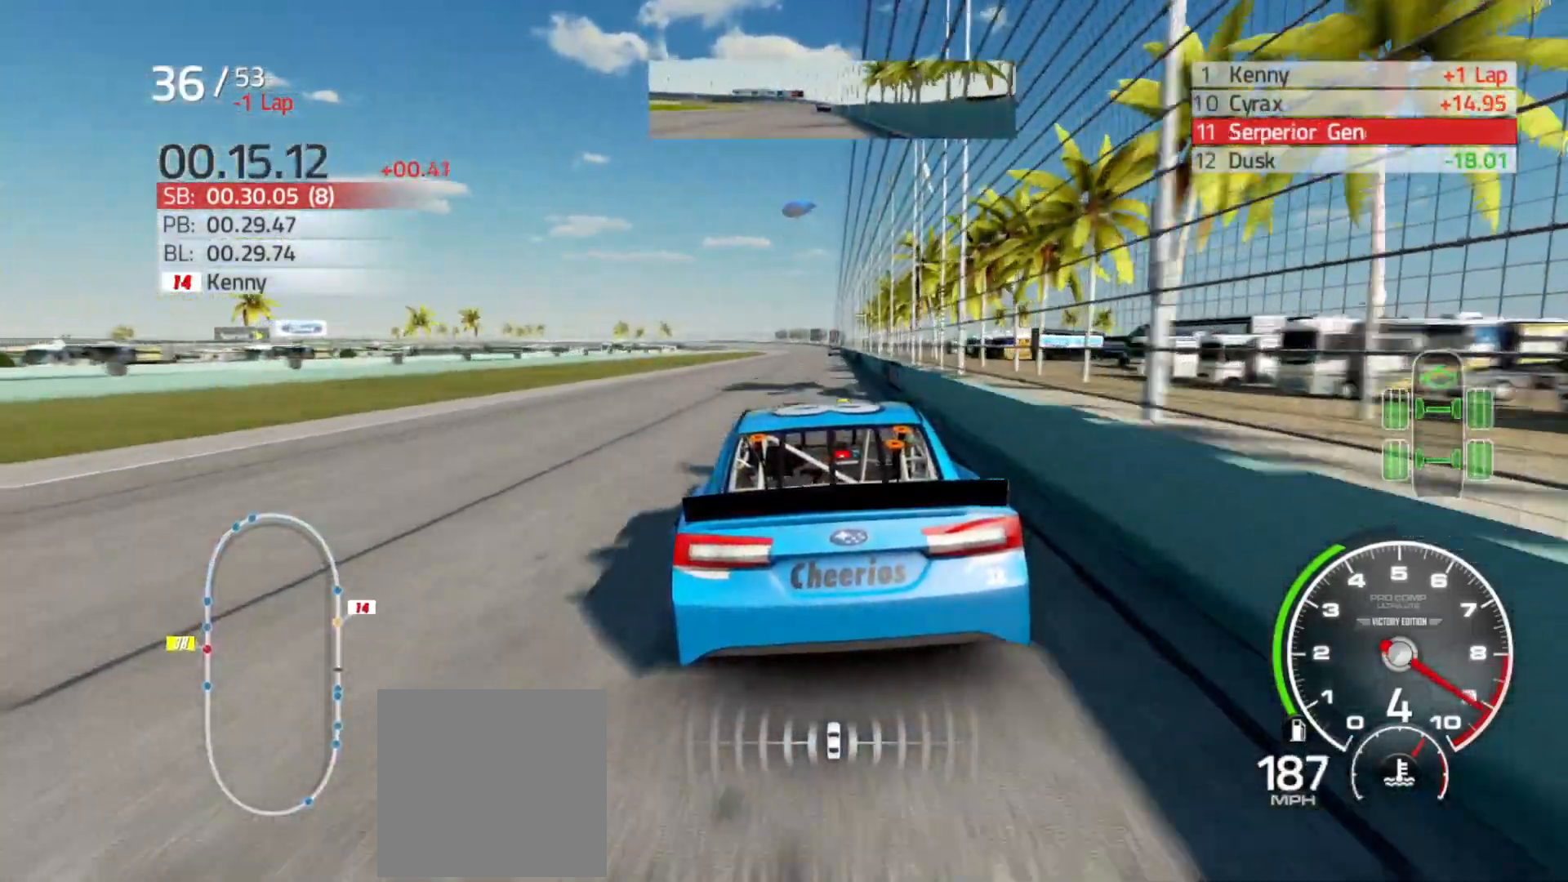
{"buttons": ["R2"], "left_stick": "right", "right_stick": "center", "events": [[217, "left_stick", "right"], [400, "left_stick", "center"], [500, "left_stick", "right"]]}
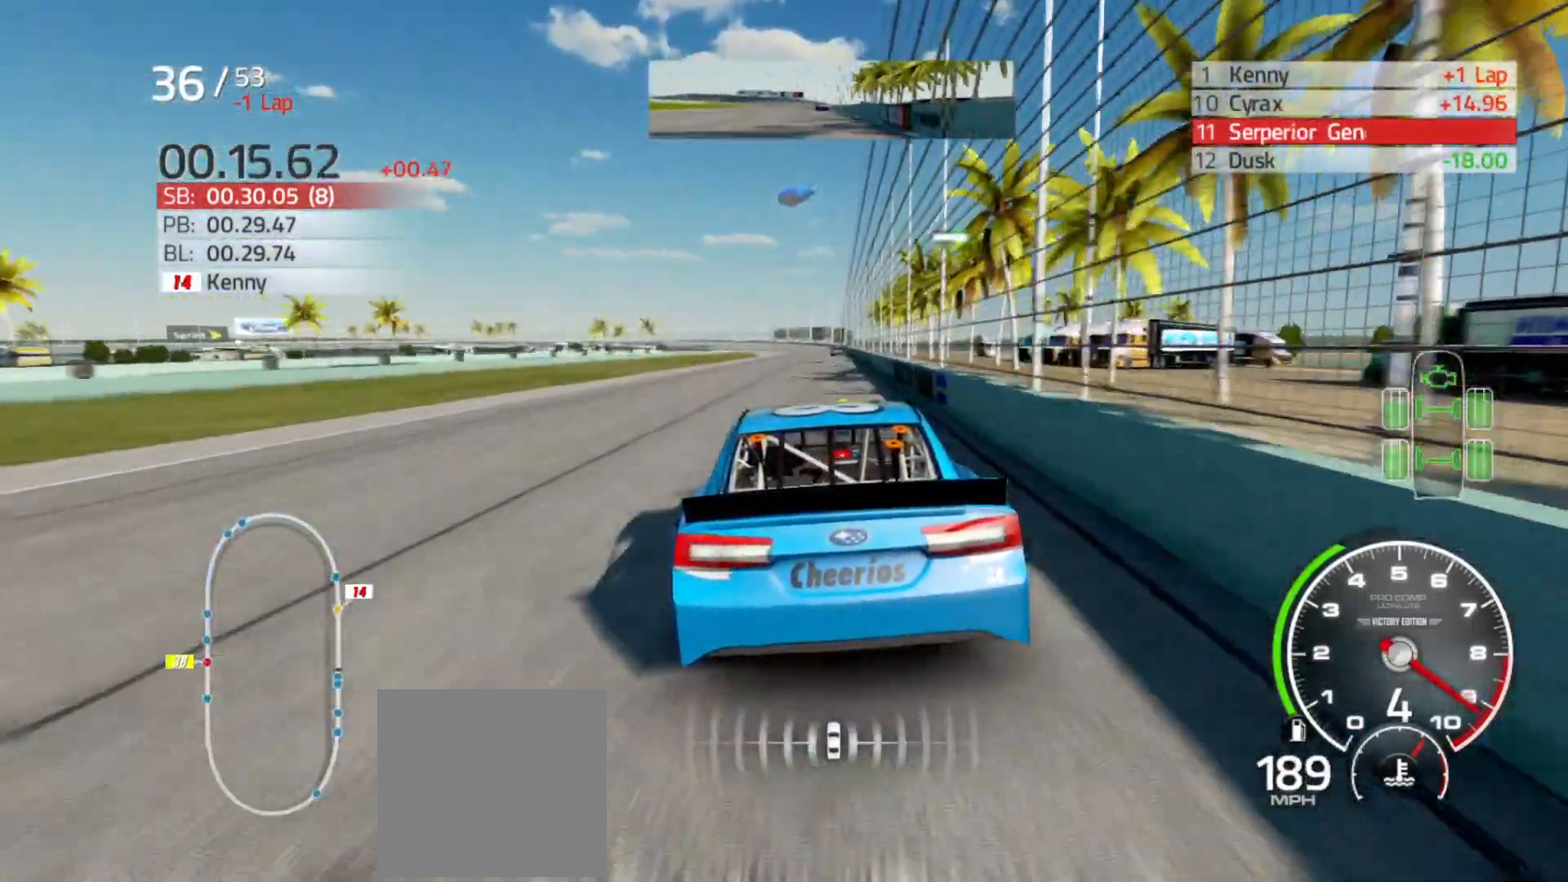
{"buttons": ["R2"], "left_stick": "center", "right_stick": "center", "events": [[150, "left_stick", "center"], [350, "left_stick", "right"], [500, "left_stick", "center"]]}
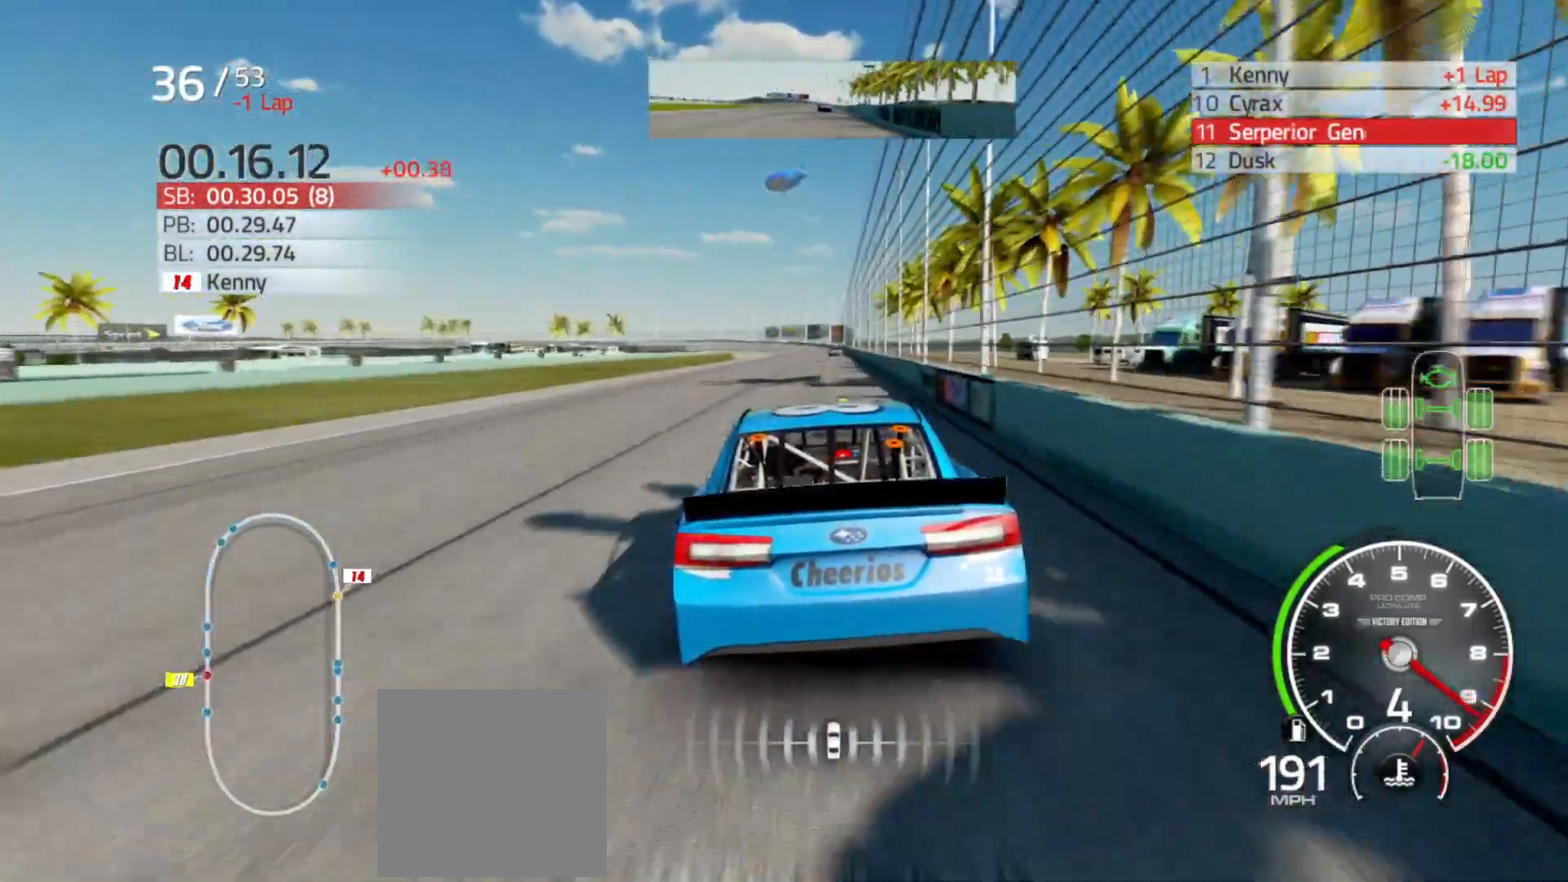
{"buttons": ["R2"], "left_stick": "center", "right_stick": "center", "events": [[267, "left_stick", "right"], [417, "left_stick", "center"]]}
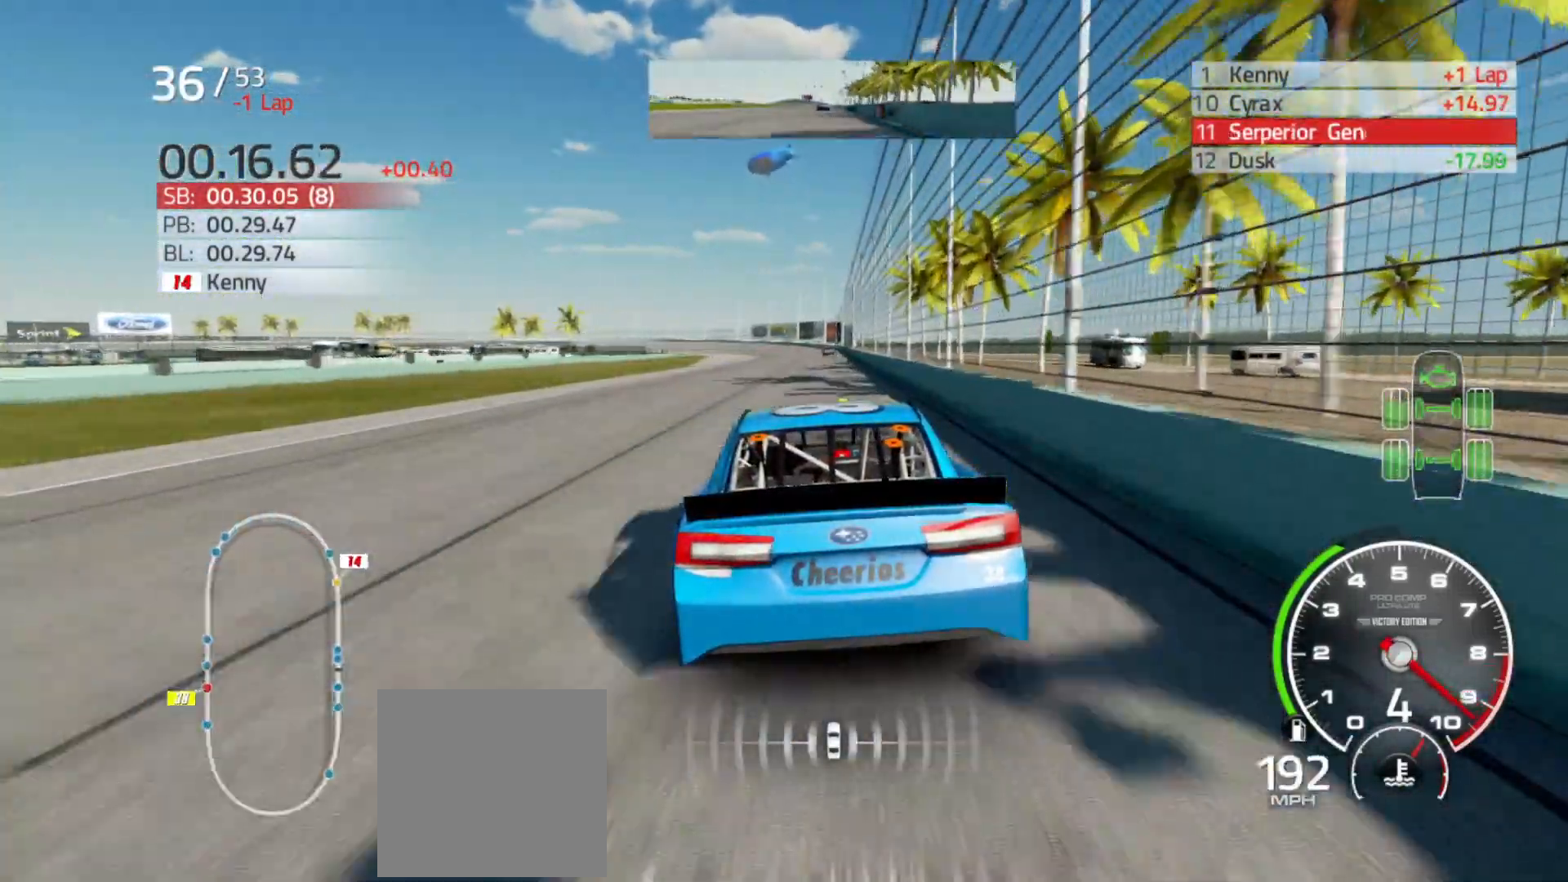
{"buttons": ["R2"], "left_stick": "center", "right_stick": "center", "events": [[67, "left_stick", "right"], [233, "left_stick", "center"]]}
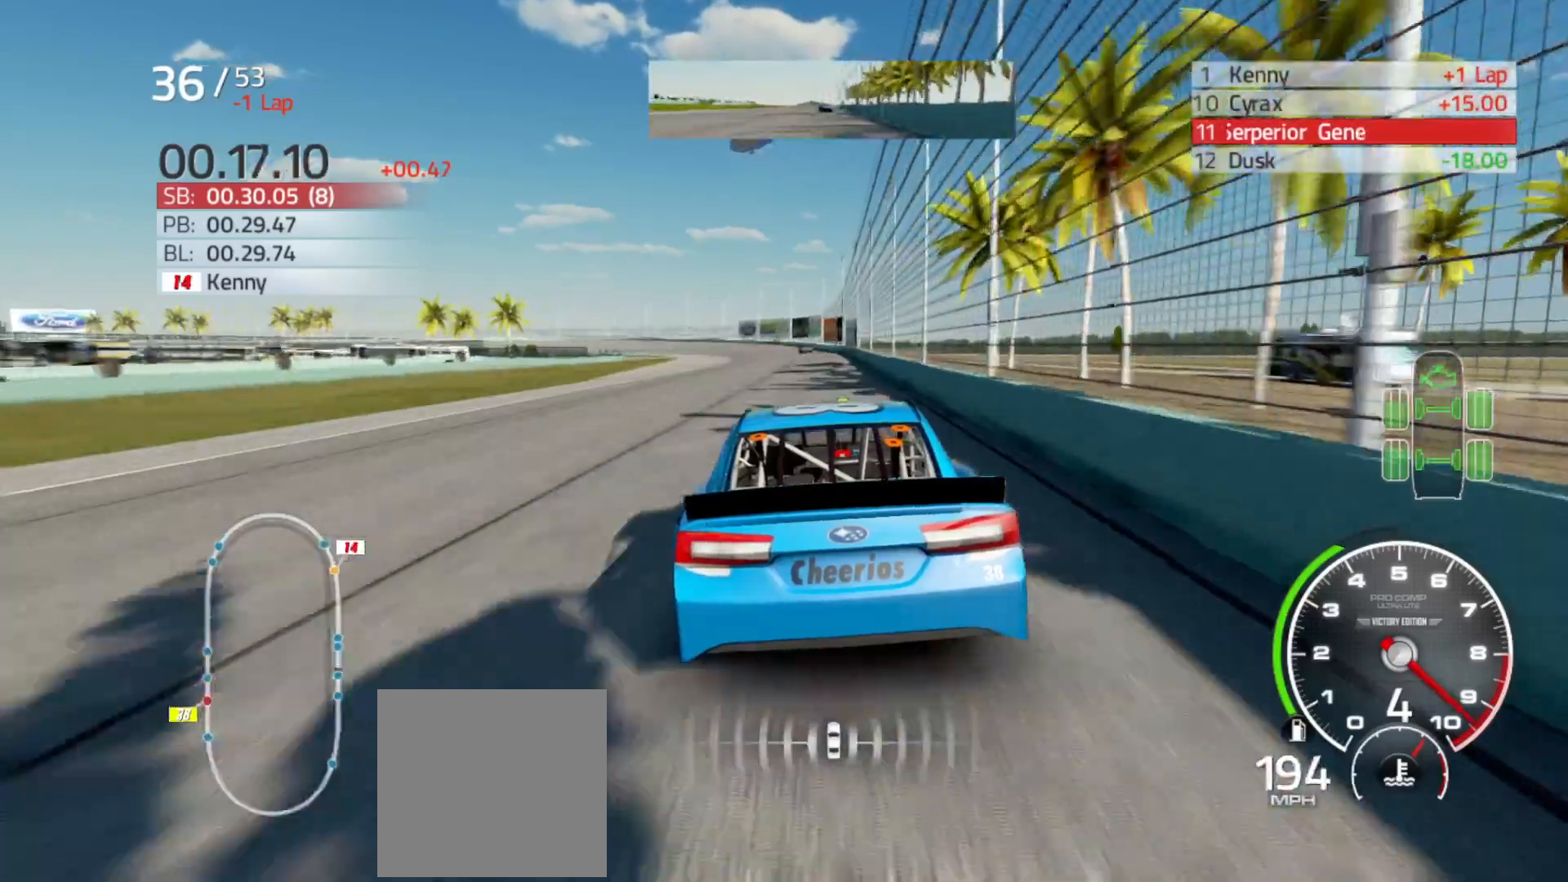
{"buttons": ["R2"], "left_stick": "center", "right_stick": "center", "events": [[50, "left_stick", "right"], [233, "left_stick", "center"]]}
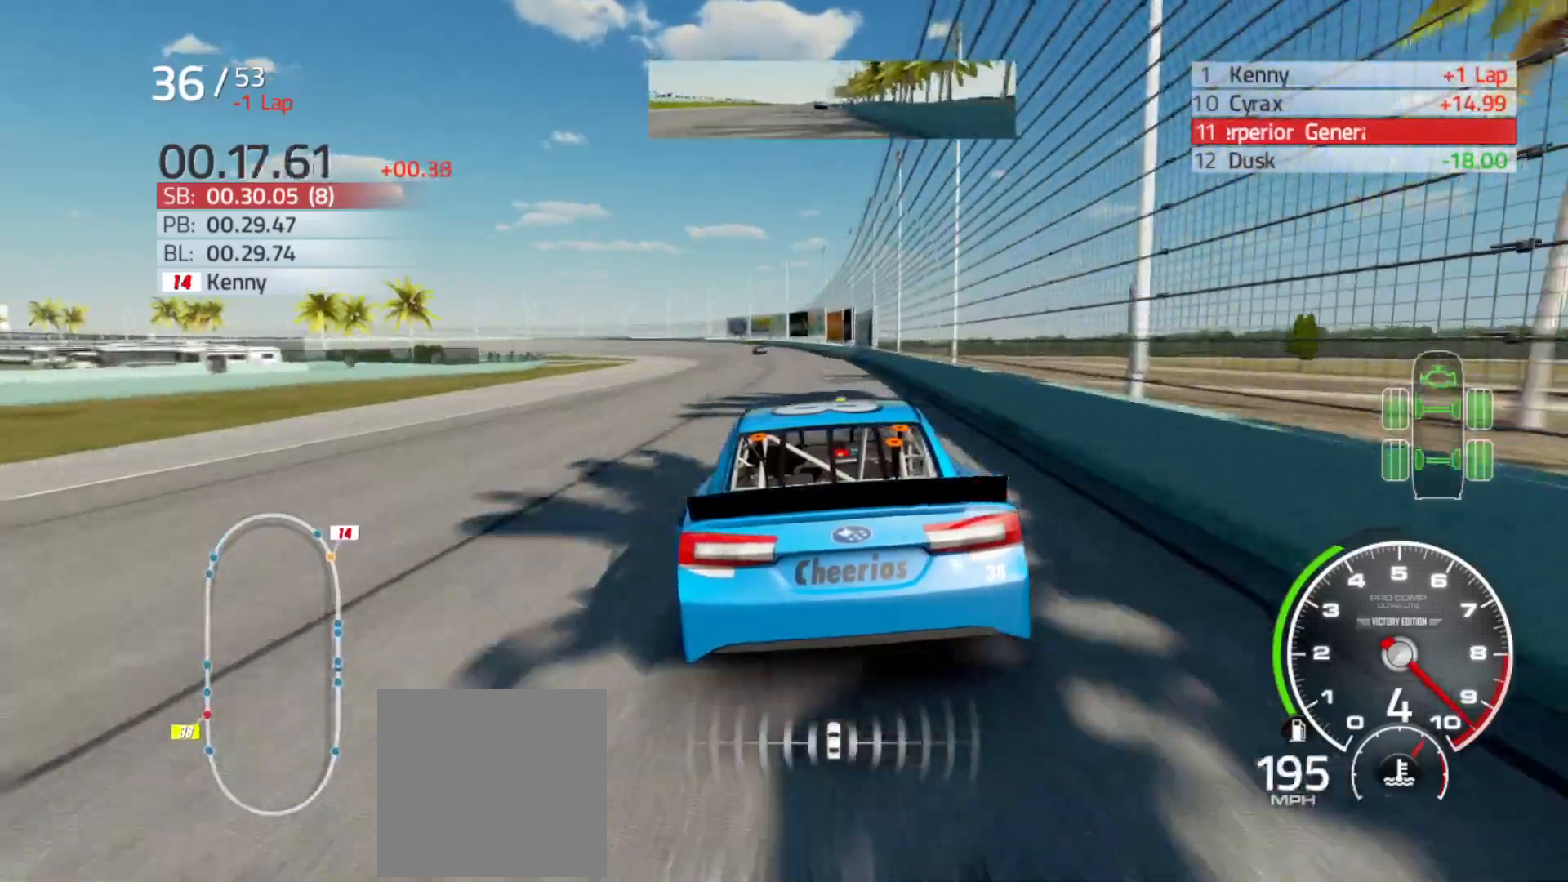
{"buttons": ["R2"], "left_stick": "left", "right_stick": "center", "events": [[267, "left_stick", "left"]]}
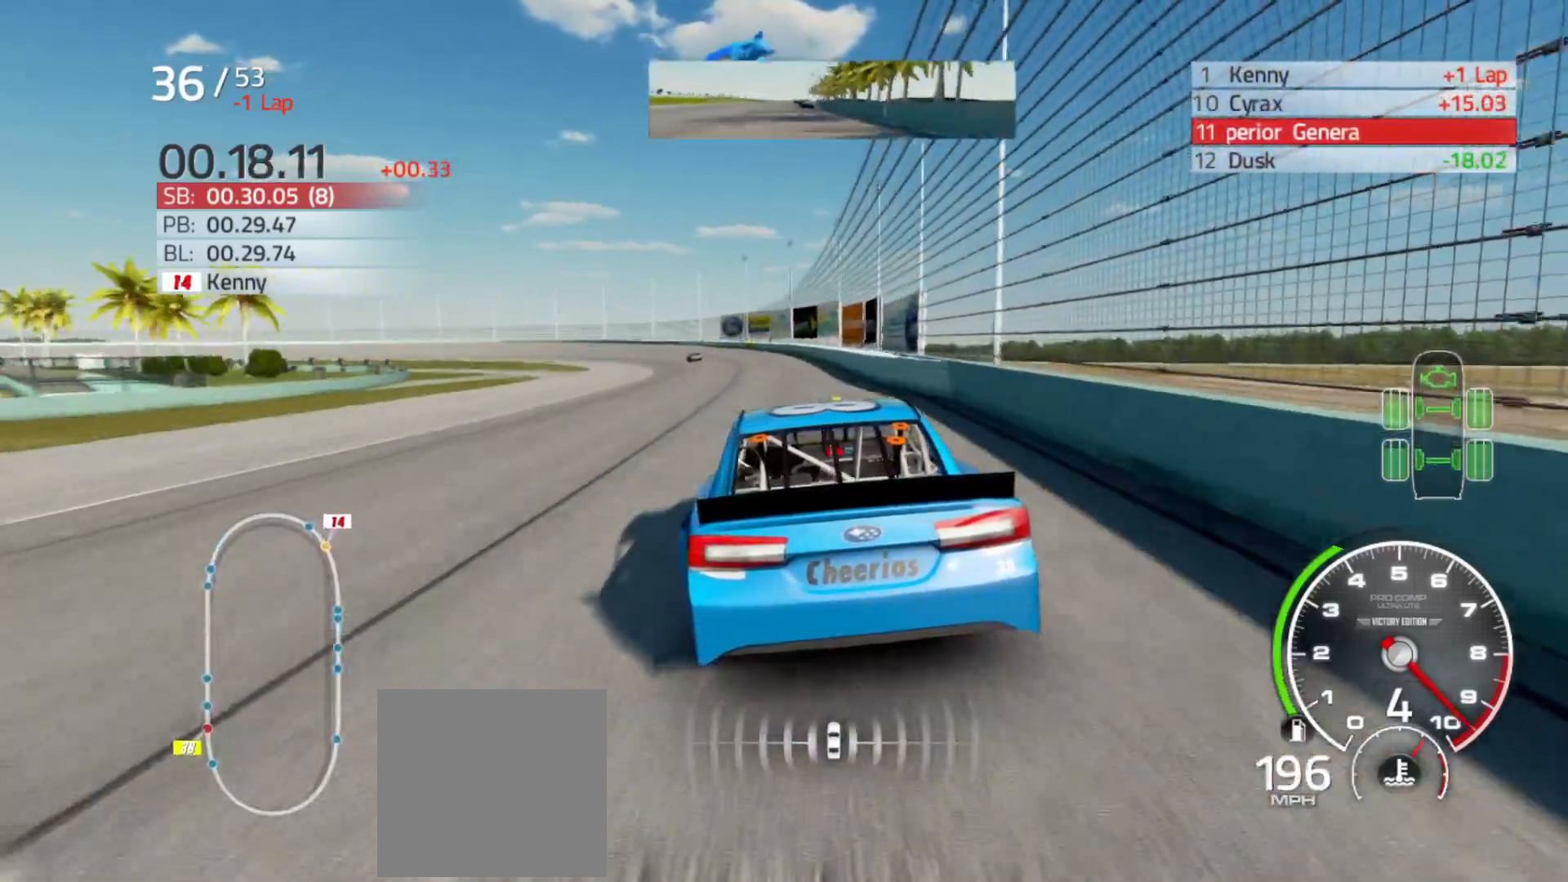
{"buttons": ["R2"], "left_stick": "left", "right_stick": "center", "events": []}
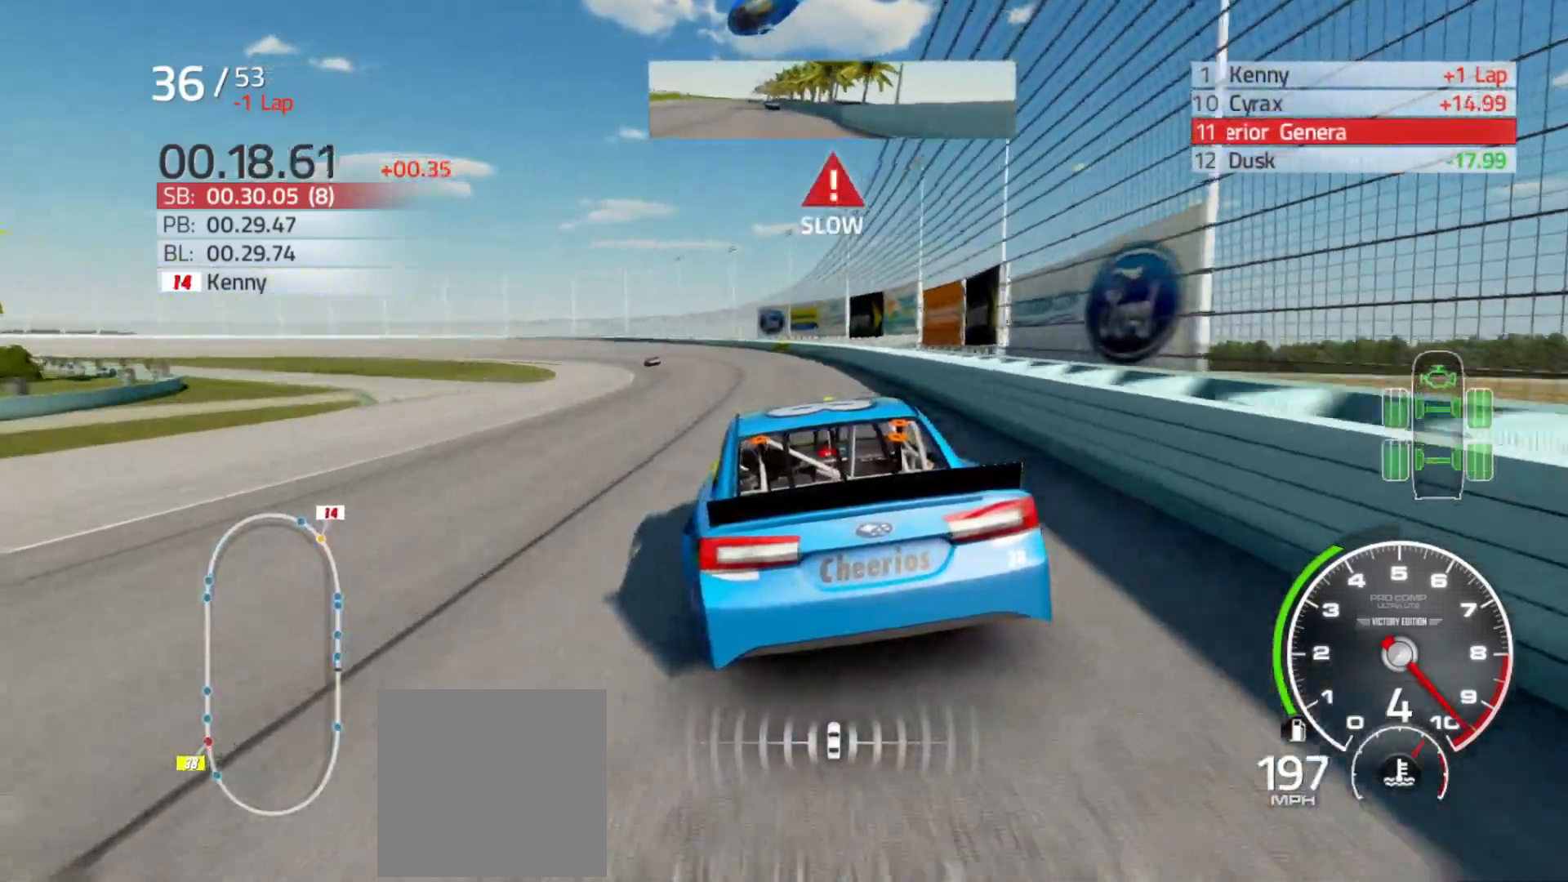
{"buttons": ["L2"], "left_stick": "left", "right_stick": "center", "events": [[167, "R2", "up"], [467, "L2", "down"]]}
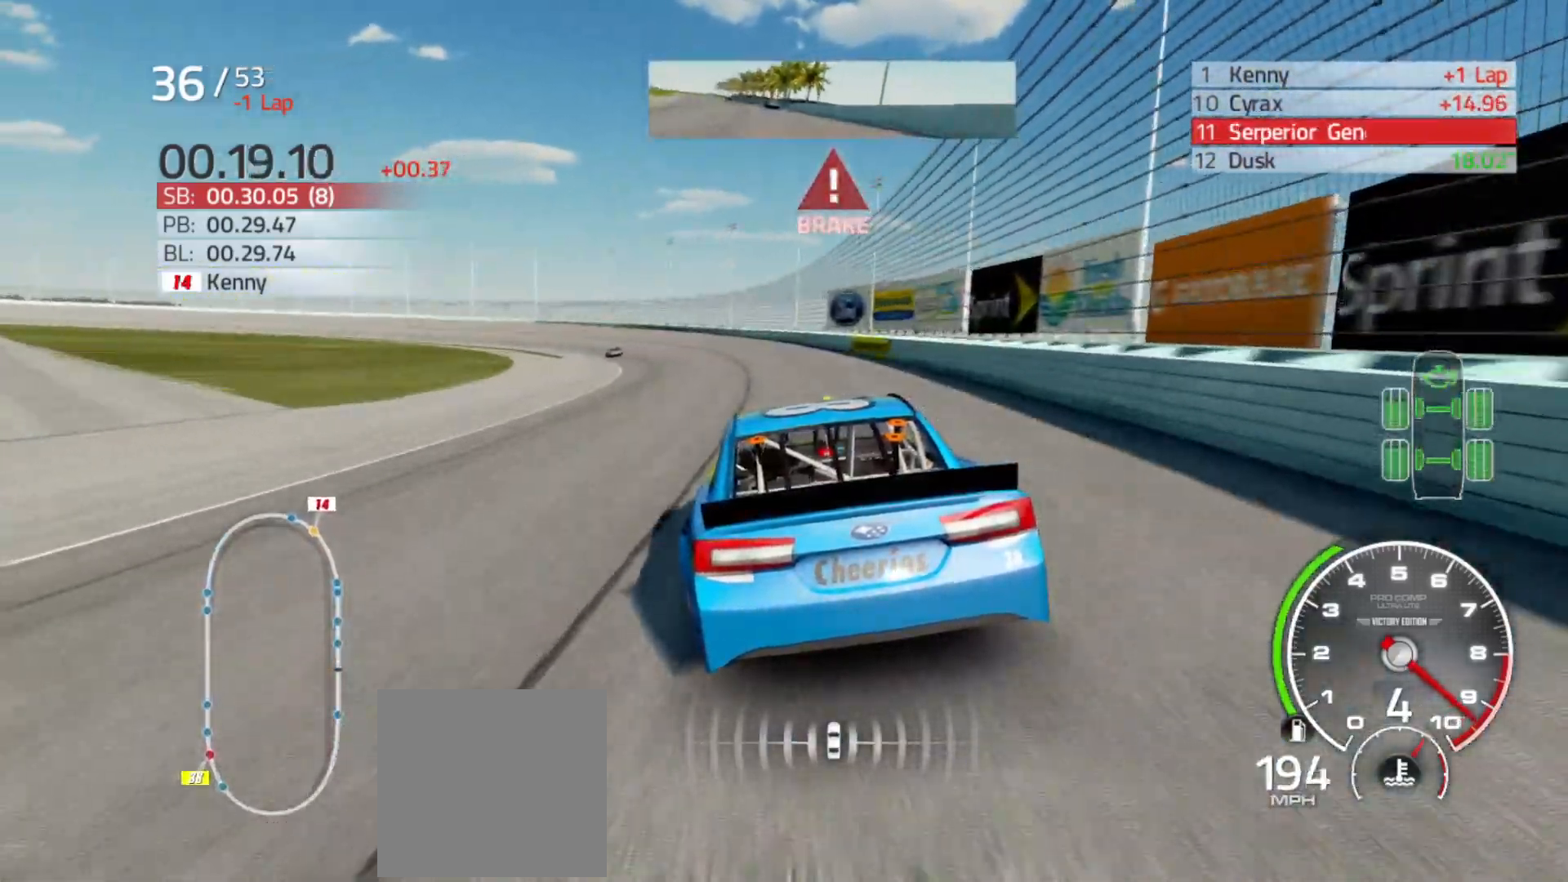
{"buttons": ["L2"], "left_stick": "left", "right_stick": "center", "events": [[50, "L2", "up"], [167, "L2", "down"]]}
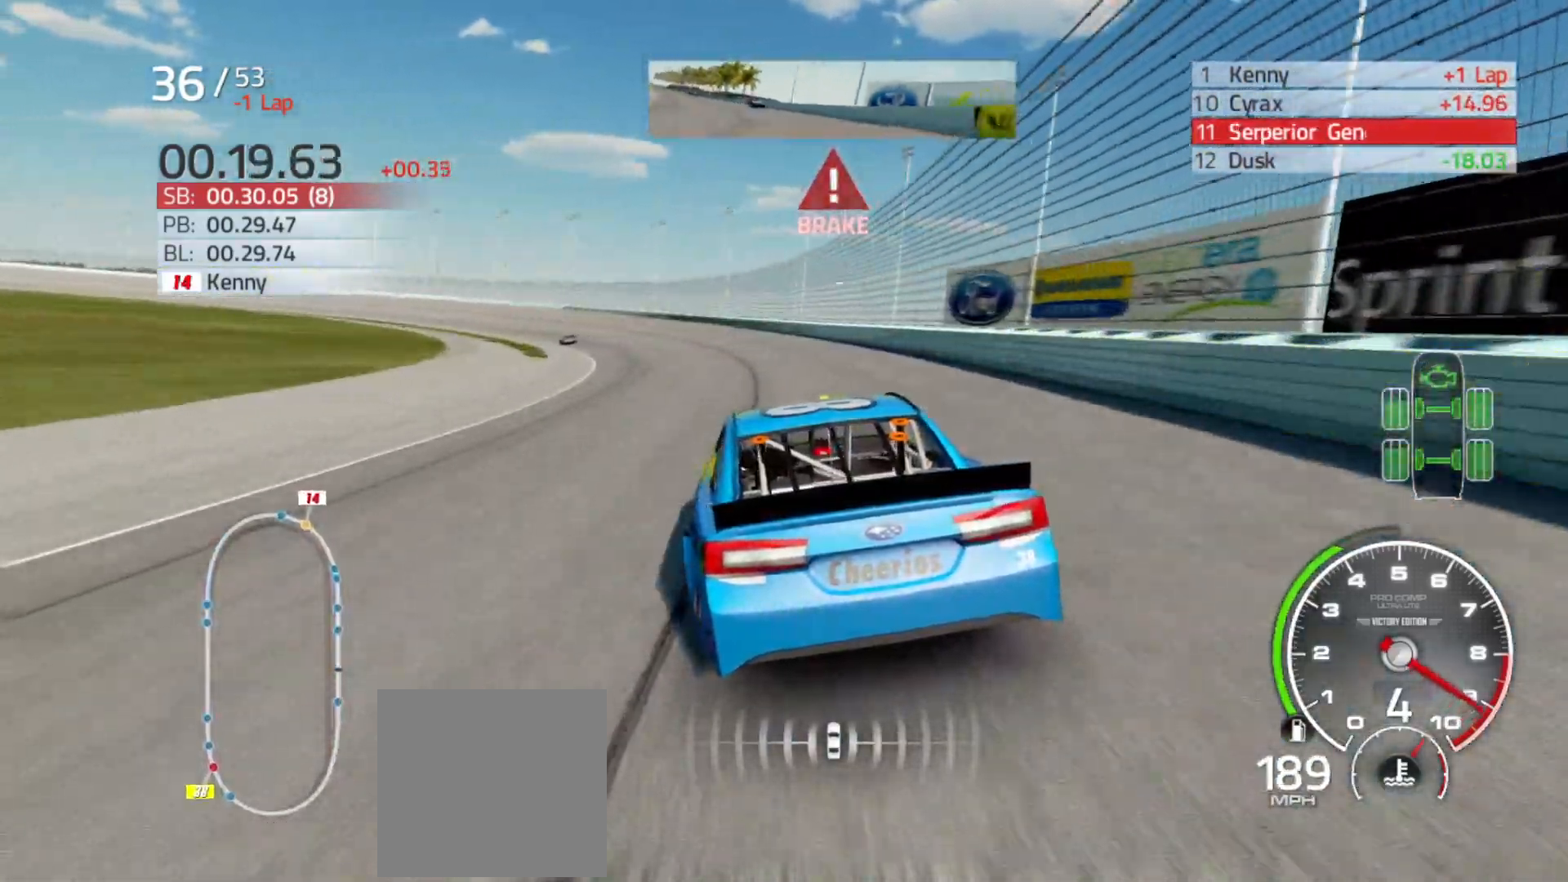
{"buttons": ["L2"], "left_stick": "left", "right_stick": "center", "events": []}
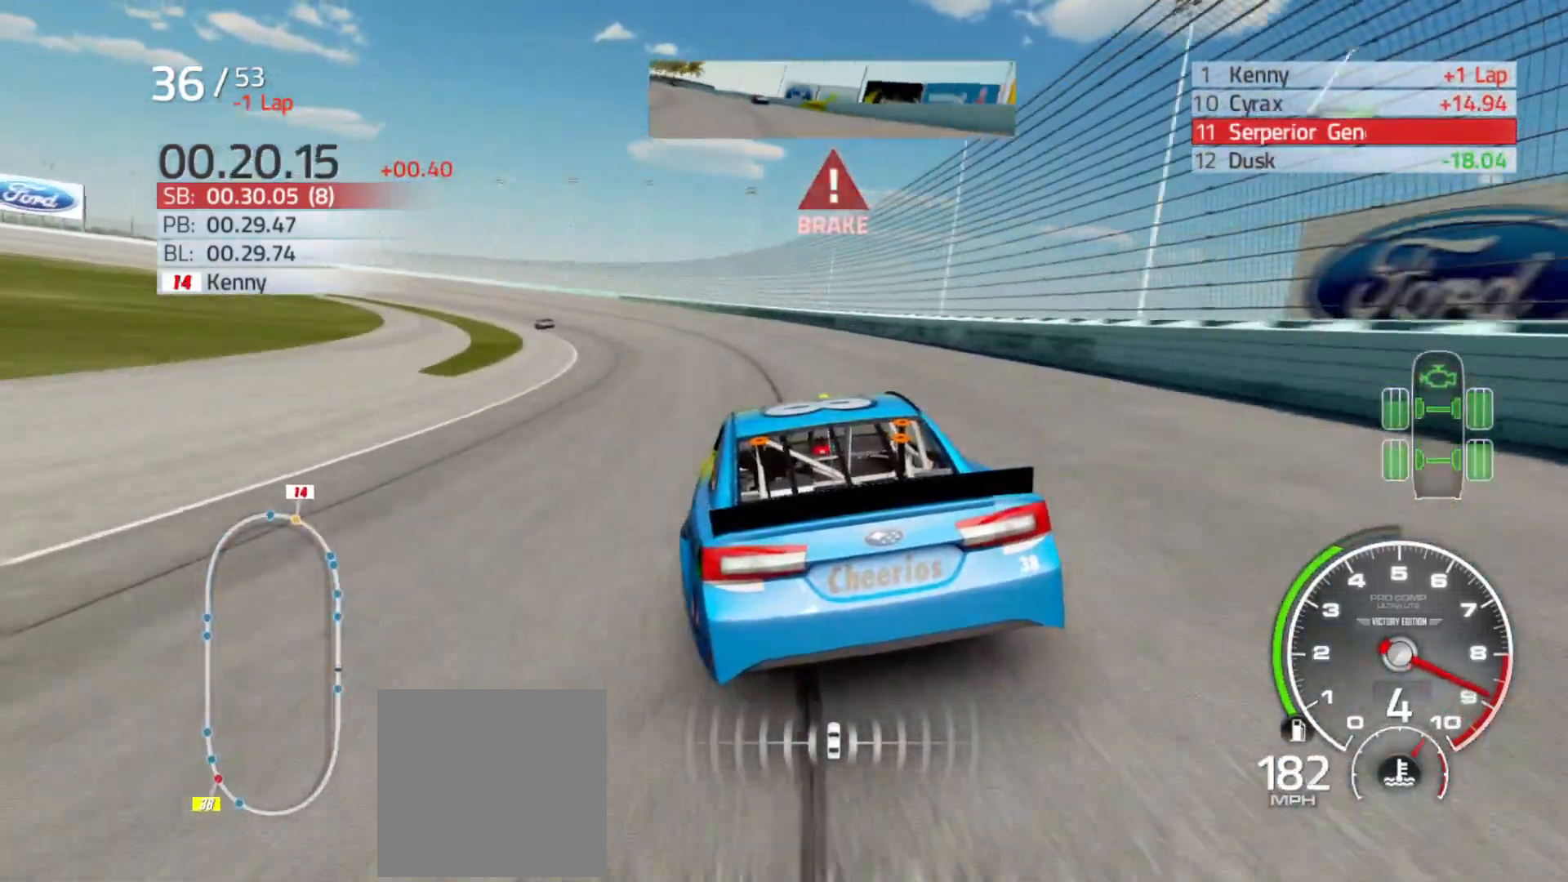
{"buttons": ["L2"], "left_stick": "left", "right_stick": "center", "events": []}
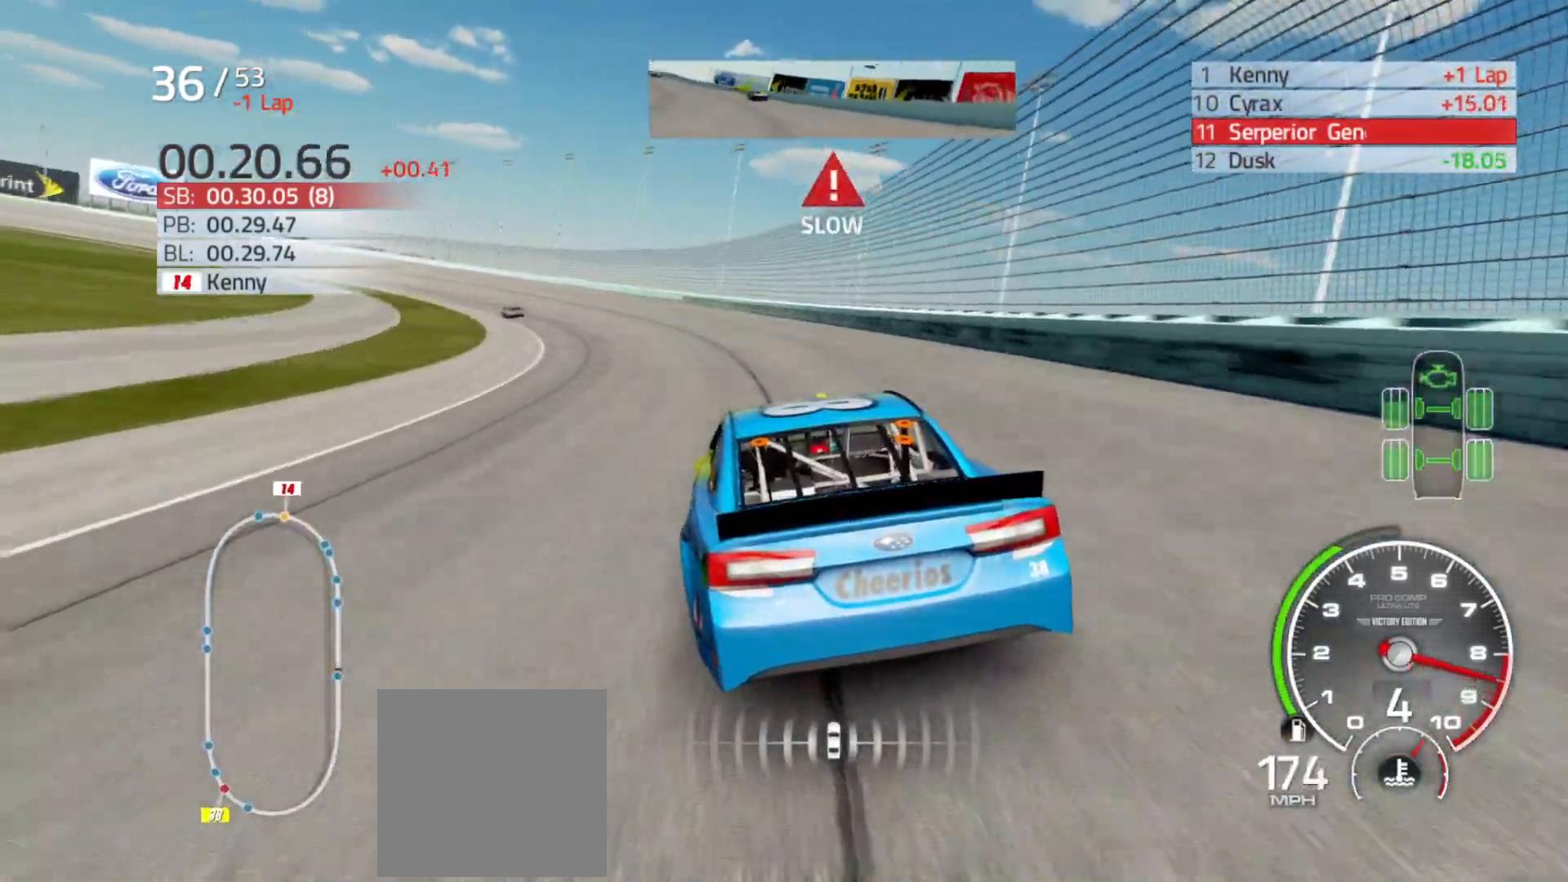
{"buttons": [], "left_stick": "left", "right_stick": "center", "events": [[383, "L2", "up"]]}
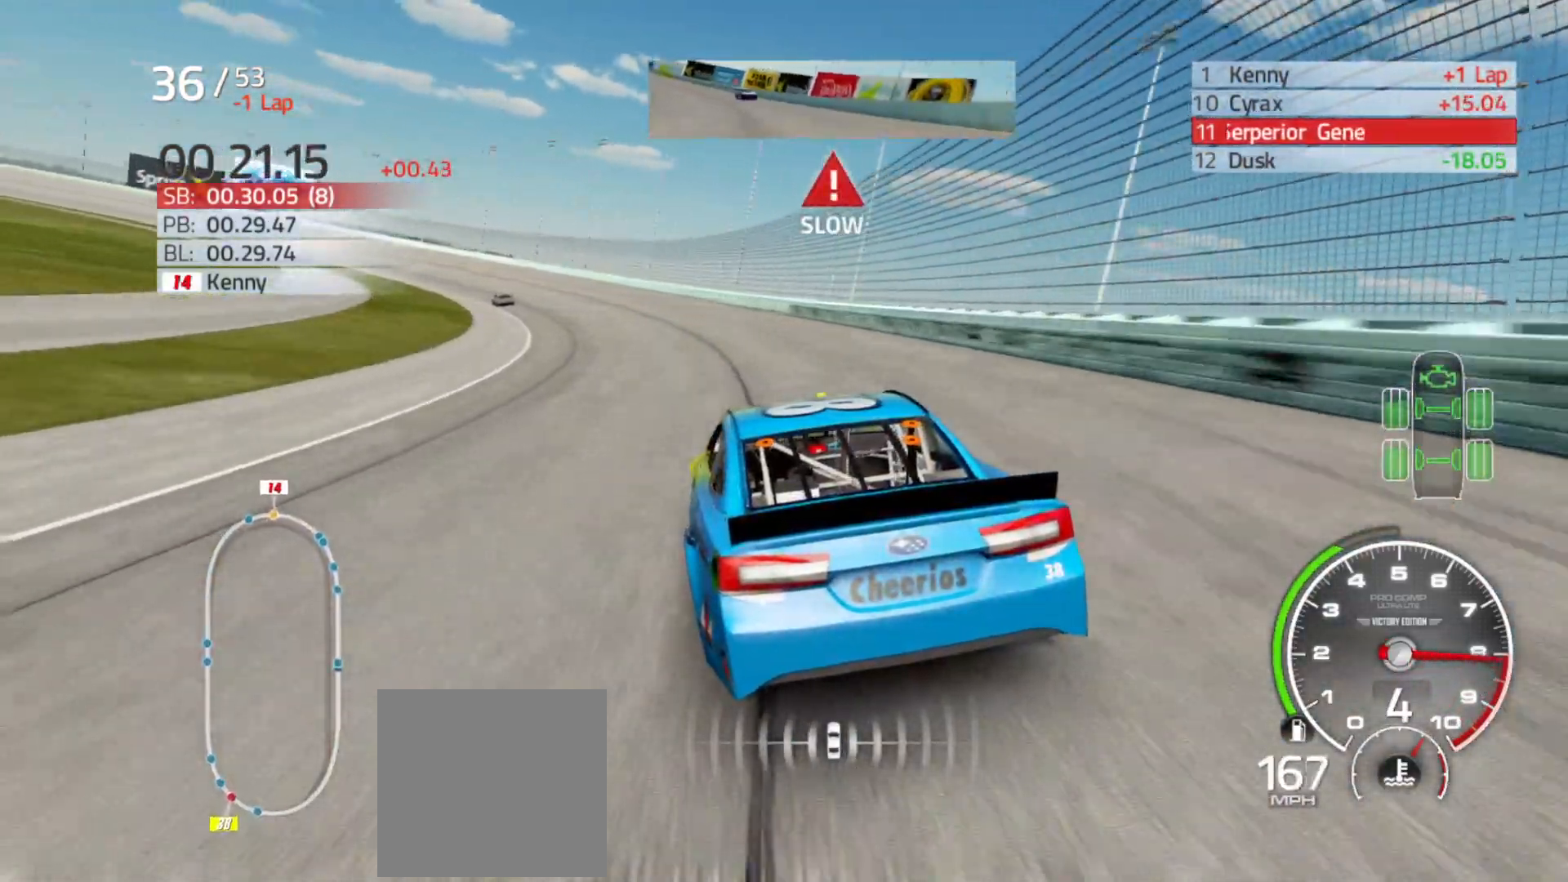
{"buttons": ["R2"], "left_stick": "left", "right_stick": "center", "events": [[233, "R2", "down"]]}
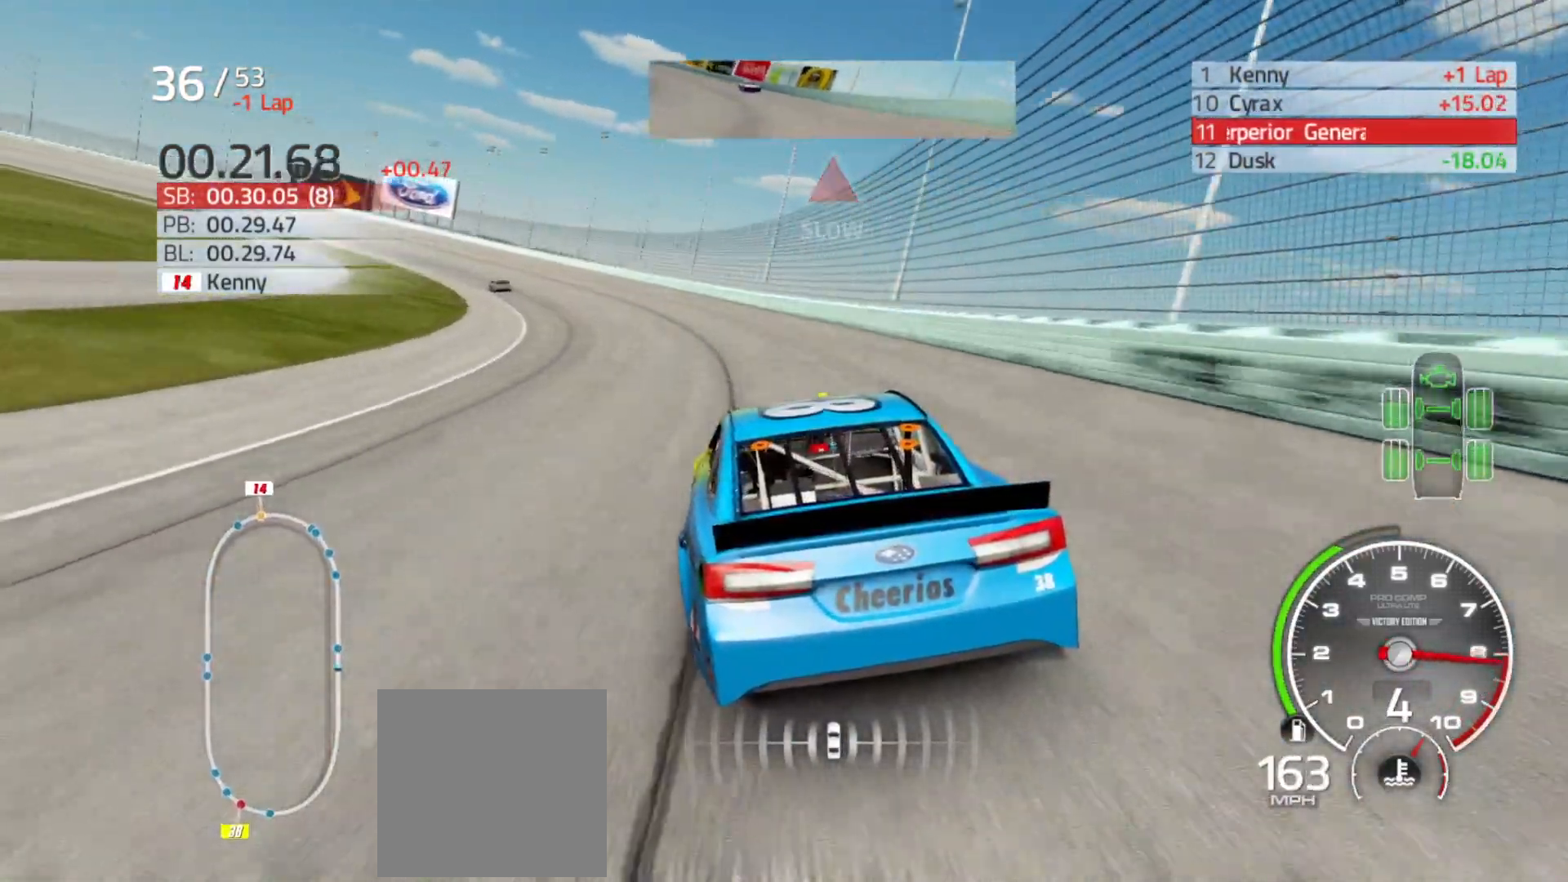
{"buttons": ["R2"], "left_stick": "left", "right_stick": "center", "events": []}
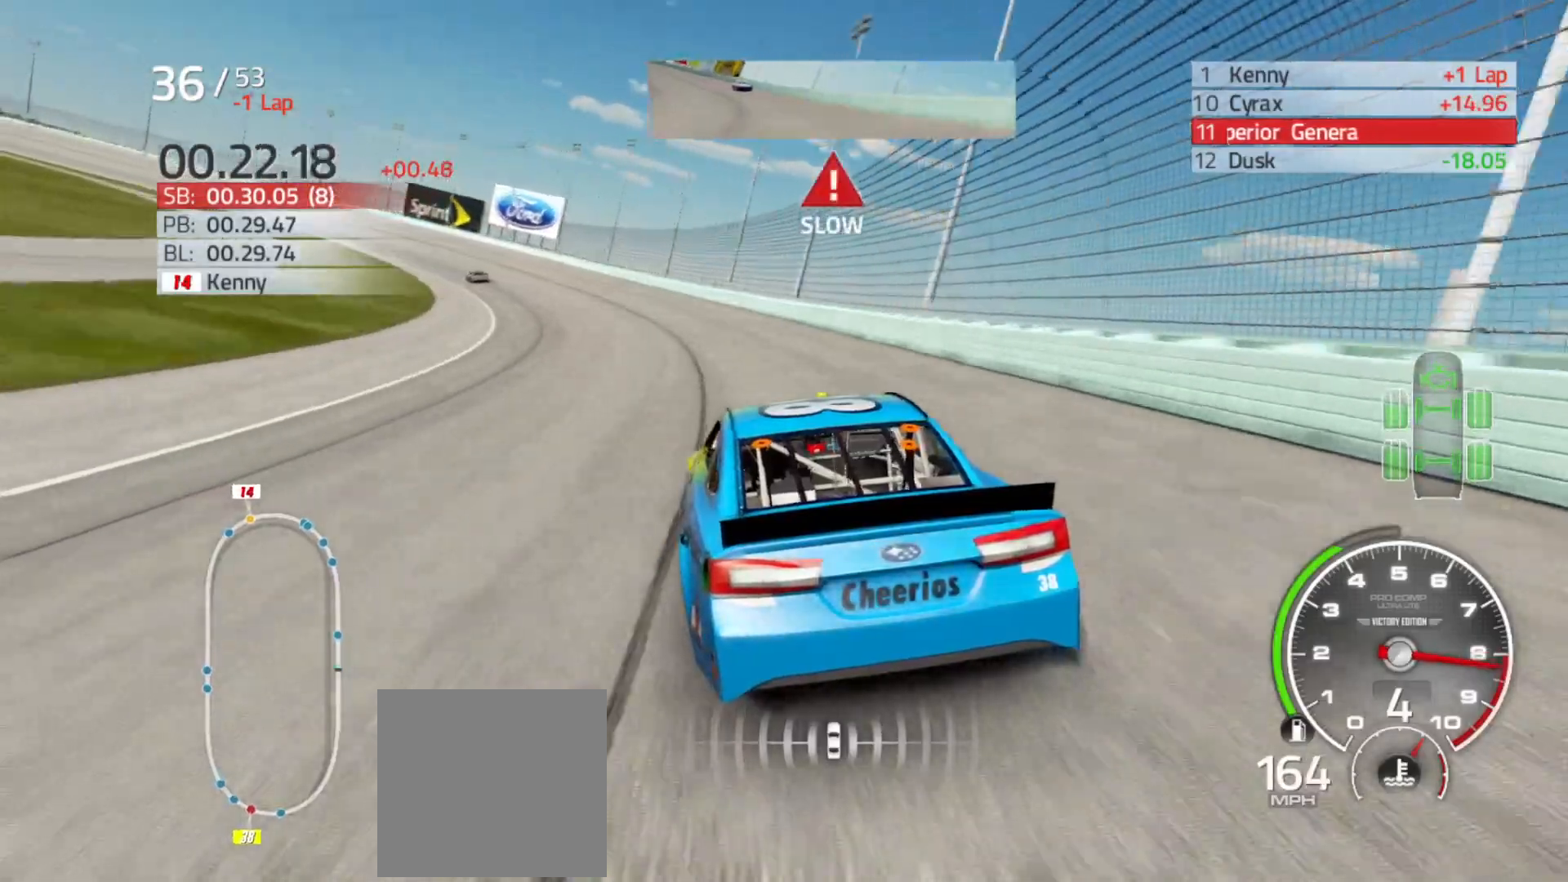
{"buttons": ["R2"], "left_stick": "left", "right_stick": "center", "events": []}
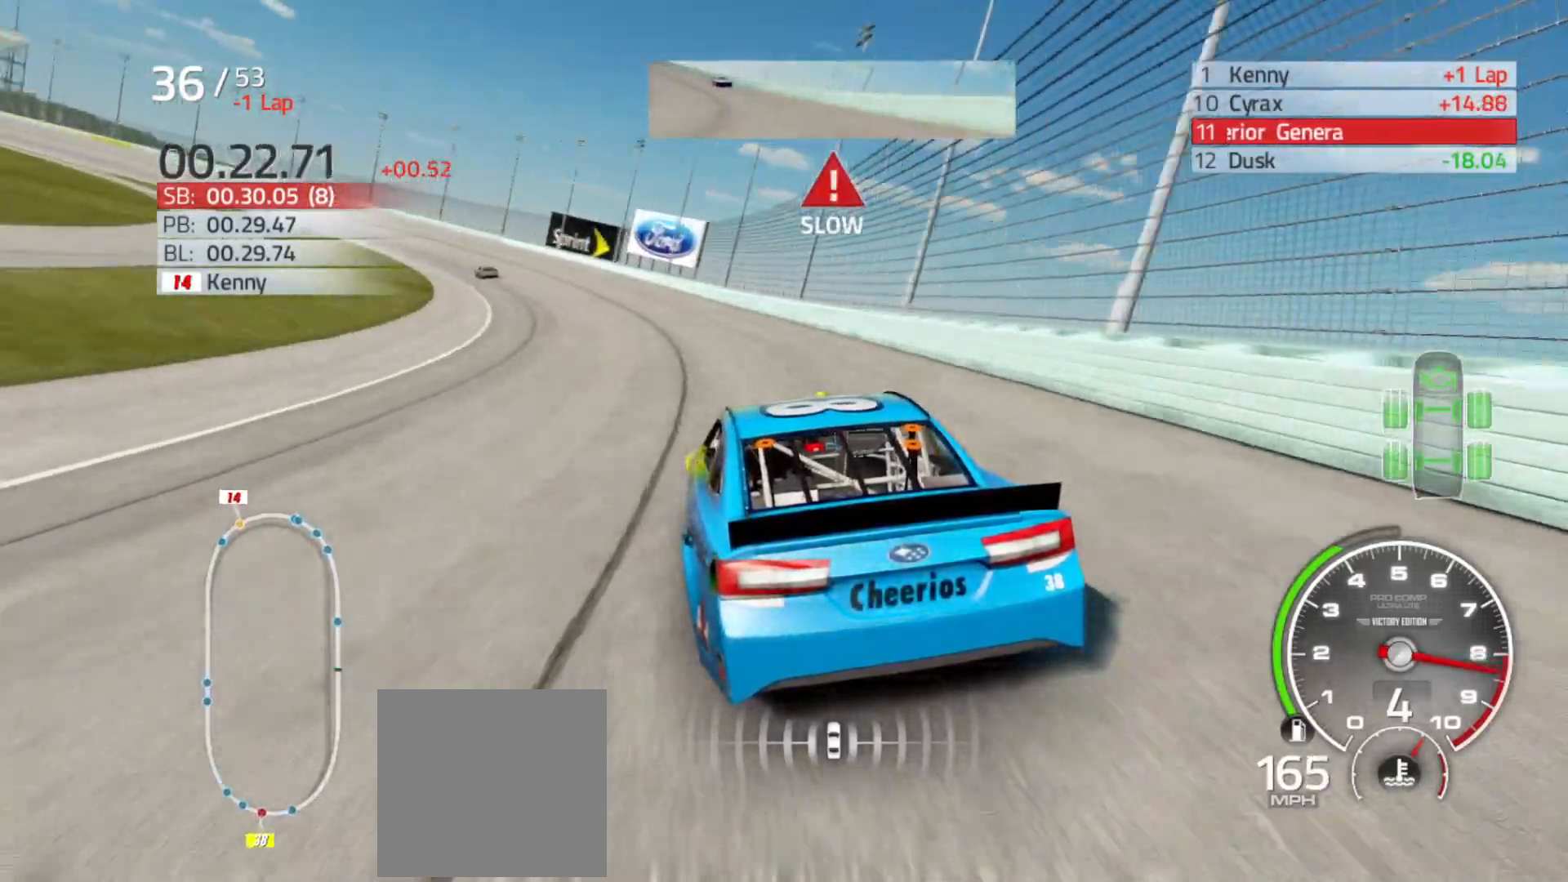
{"buttons": ["R2"], "left_stick": "left", "right_stick": "center", "events": []}
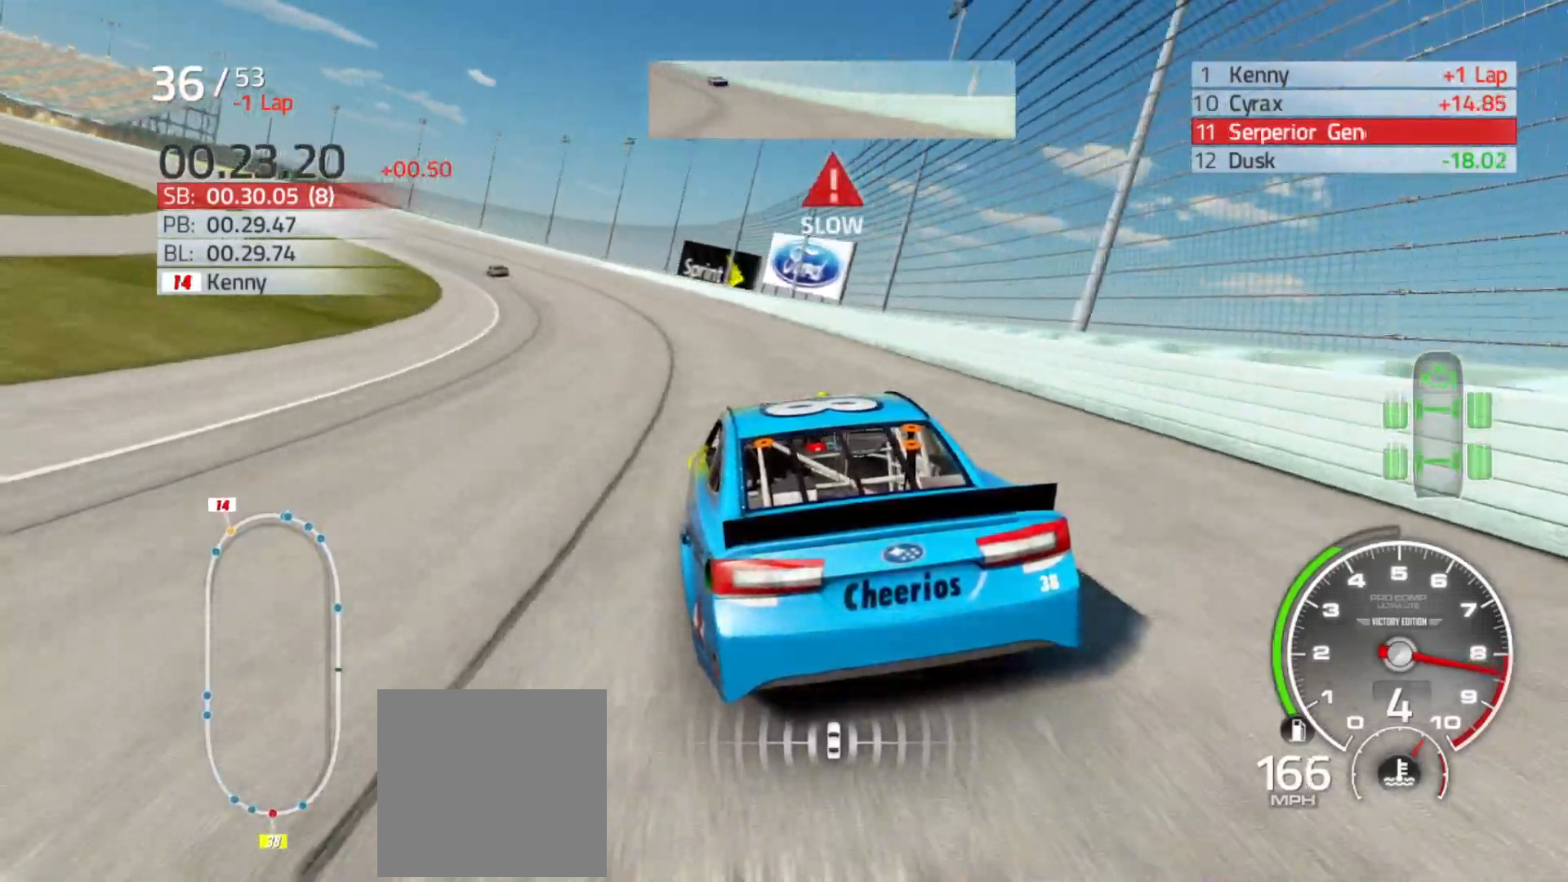
{"buttons": ["R2"], "left_stick": "left", "right_stick": "center", "events": []}
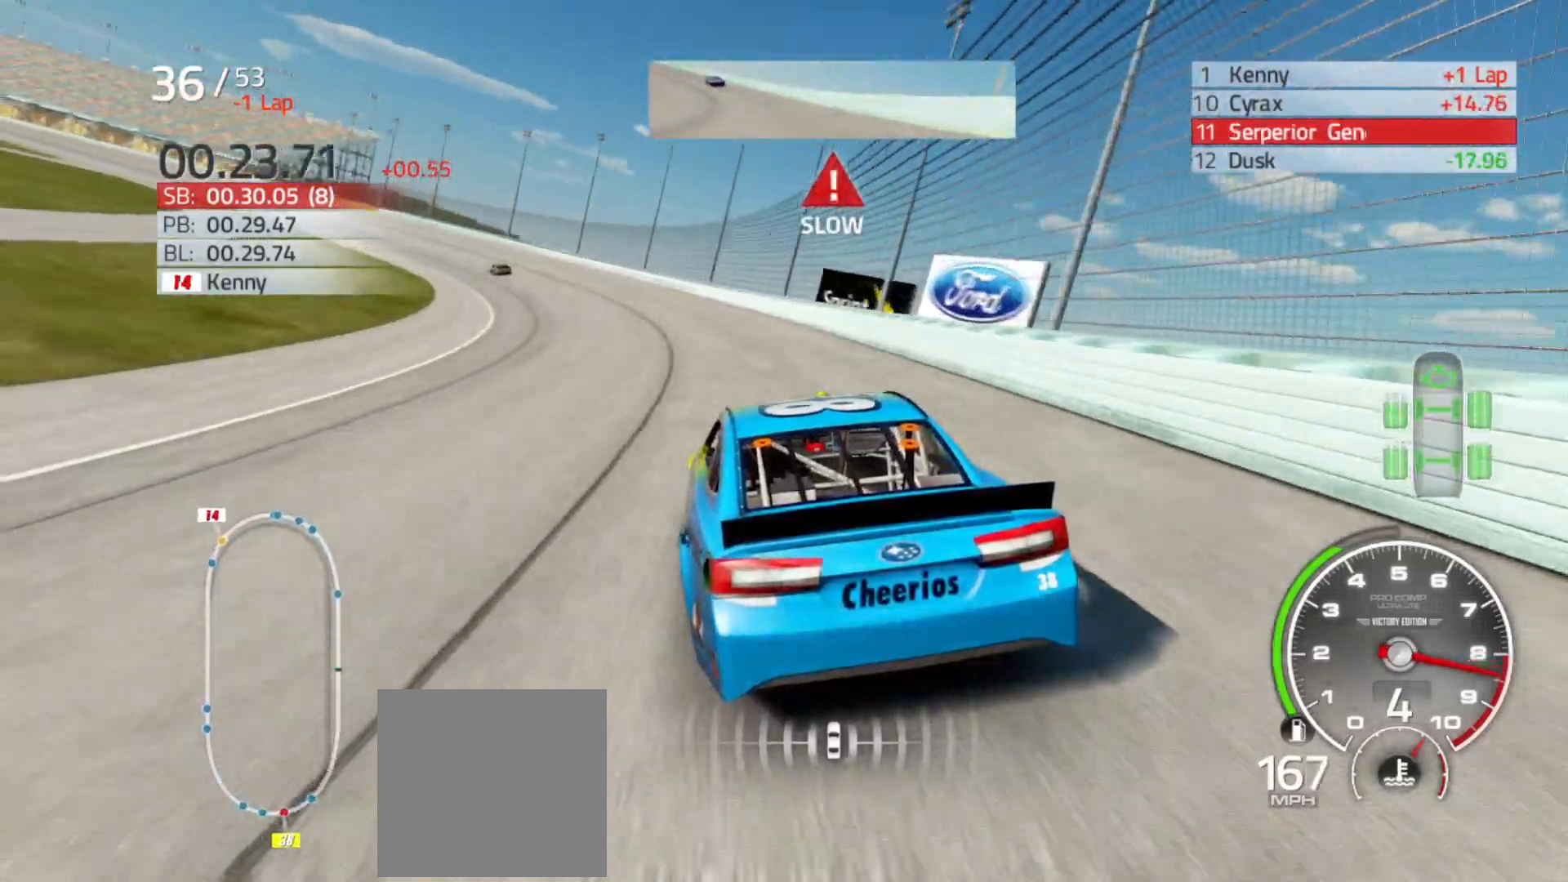
{"buttons": ["R2"], "left_stick": "left", "right_stick": "center", "events": []}
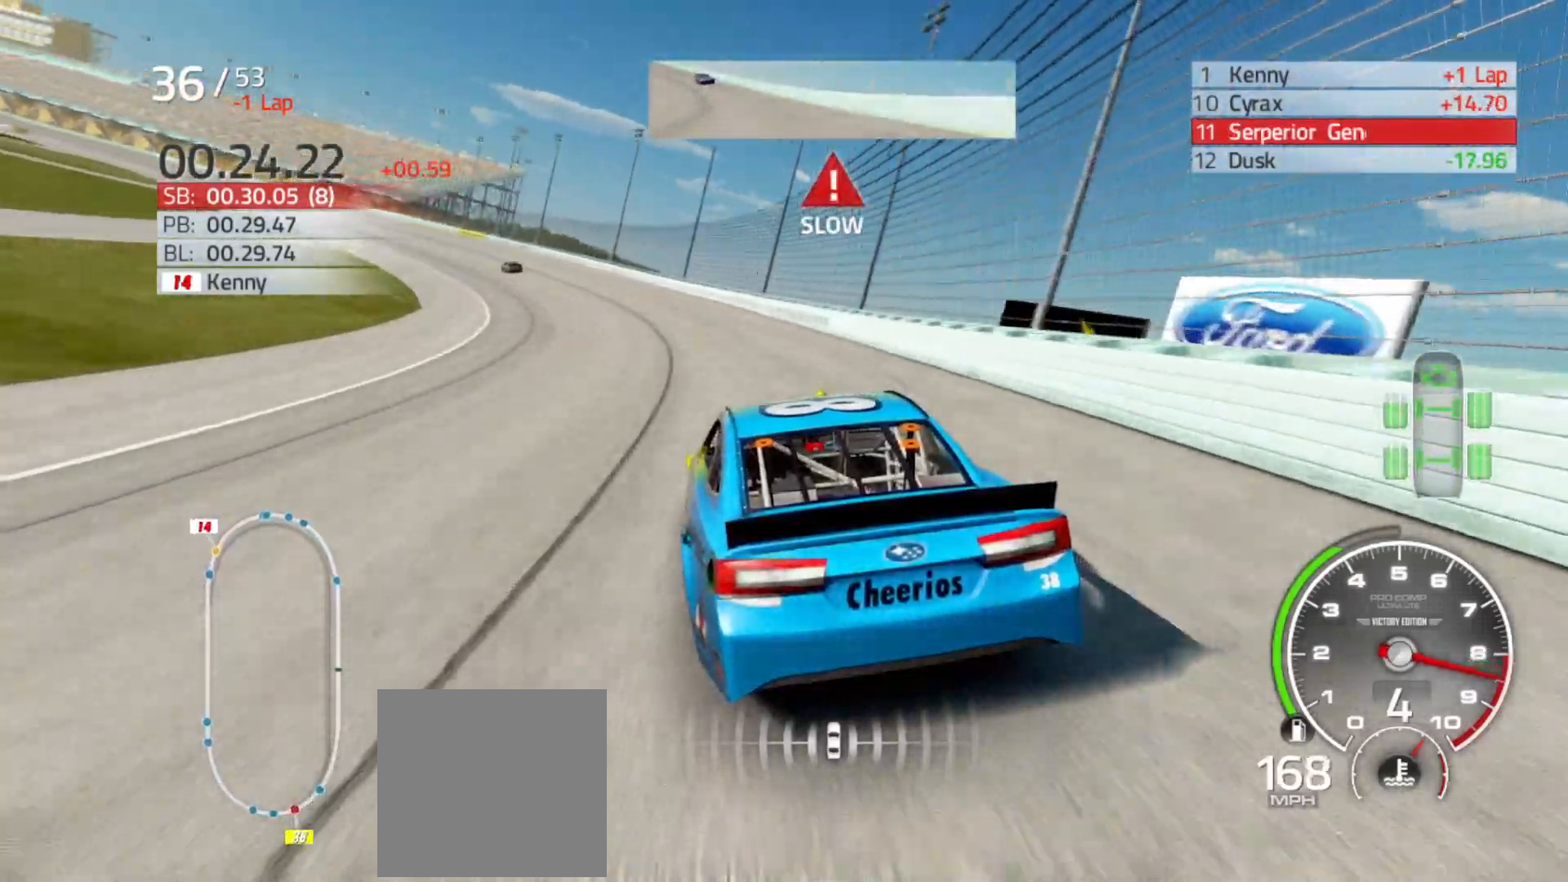
{"buttons": ["R2"], "left_stick": "left", "right_stick": "center", "events": []}
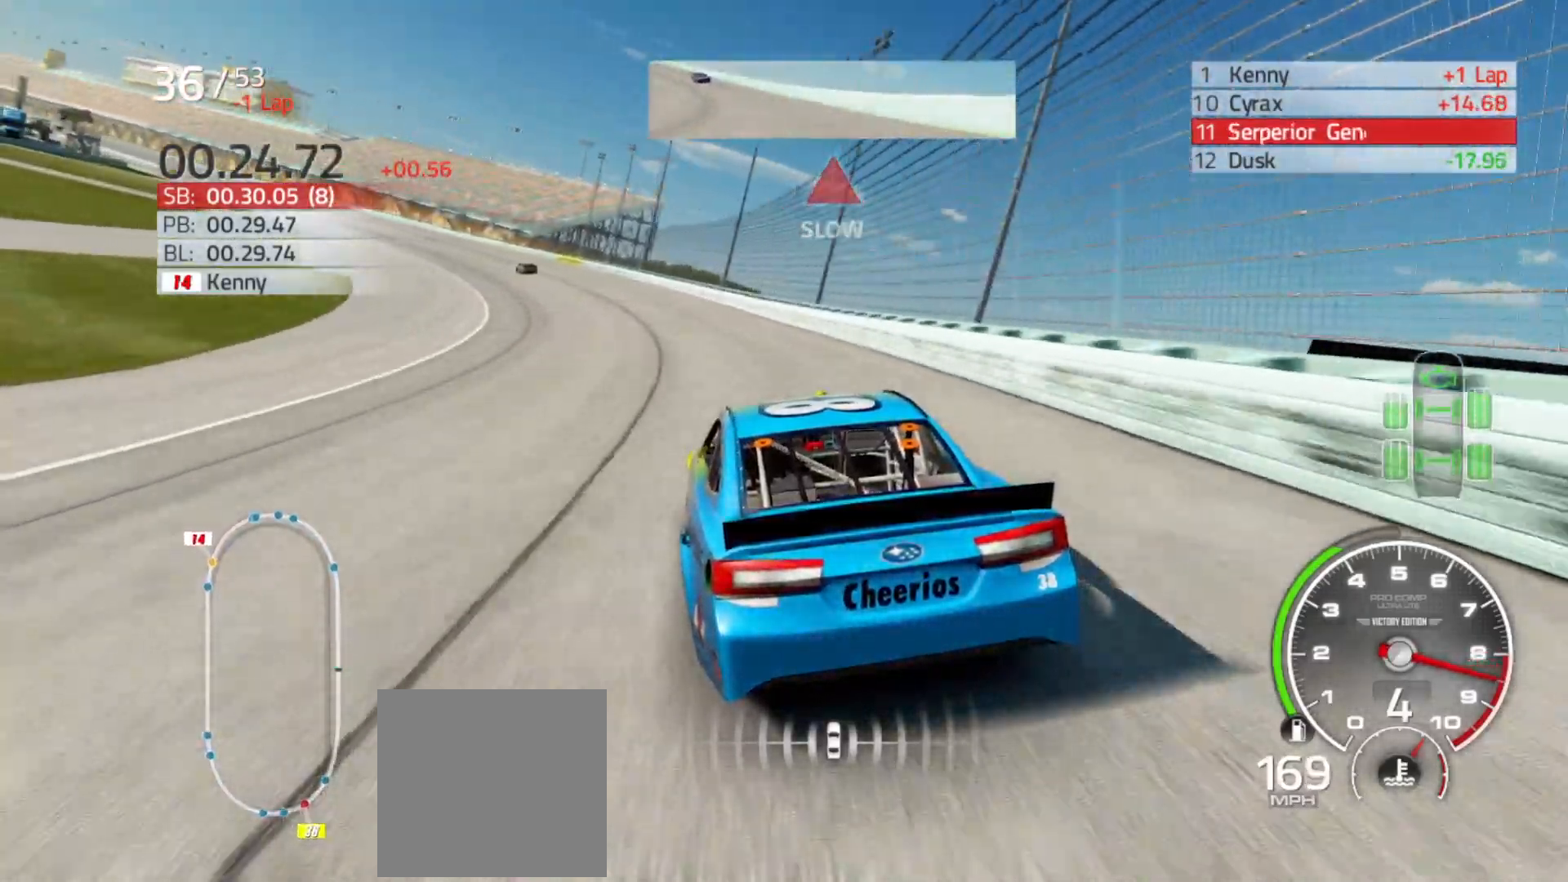
{"buttons": ["R2"], "left_stick": "left", "right_stick": "center", "events": []}
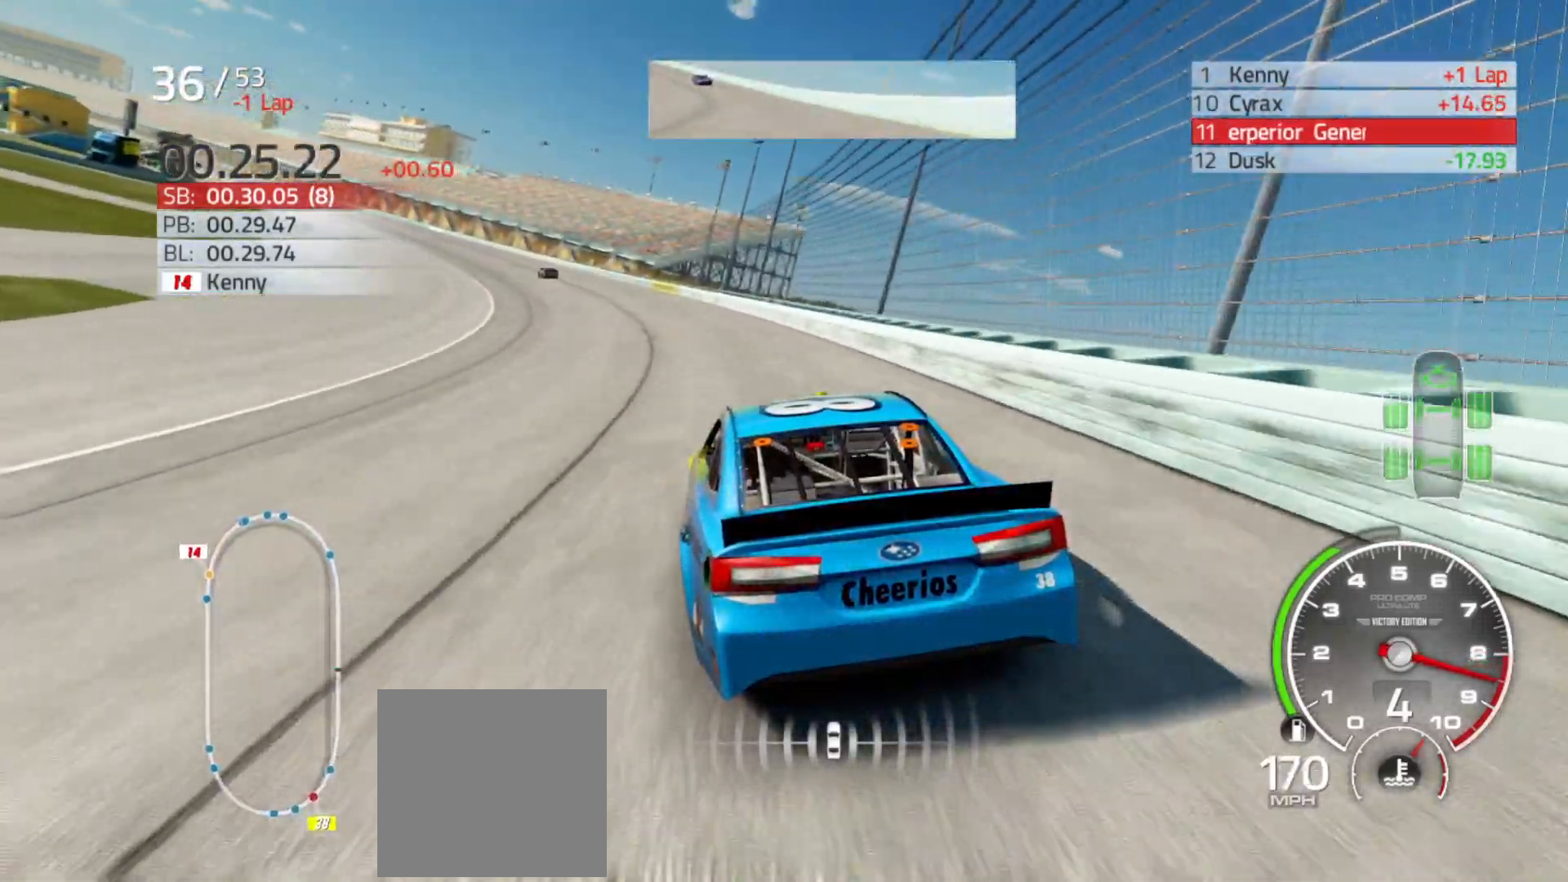
{"buttons": ["R2"], "left_stick": "left", "right_stick": "center", "events": []}
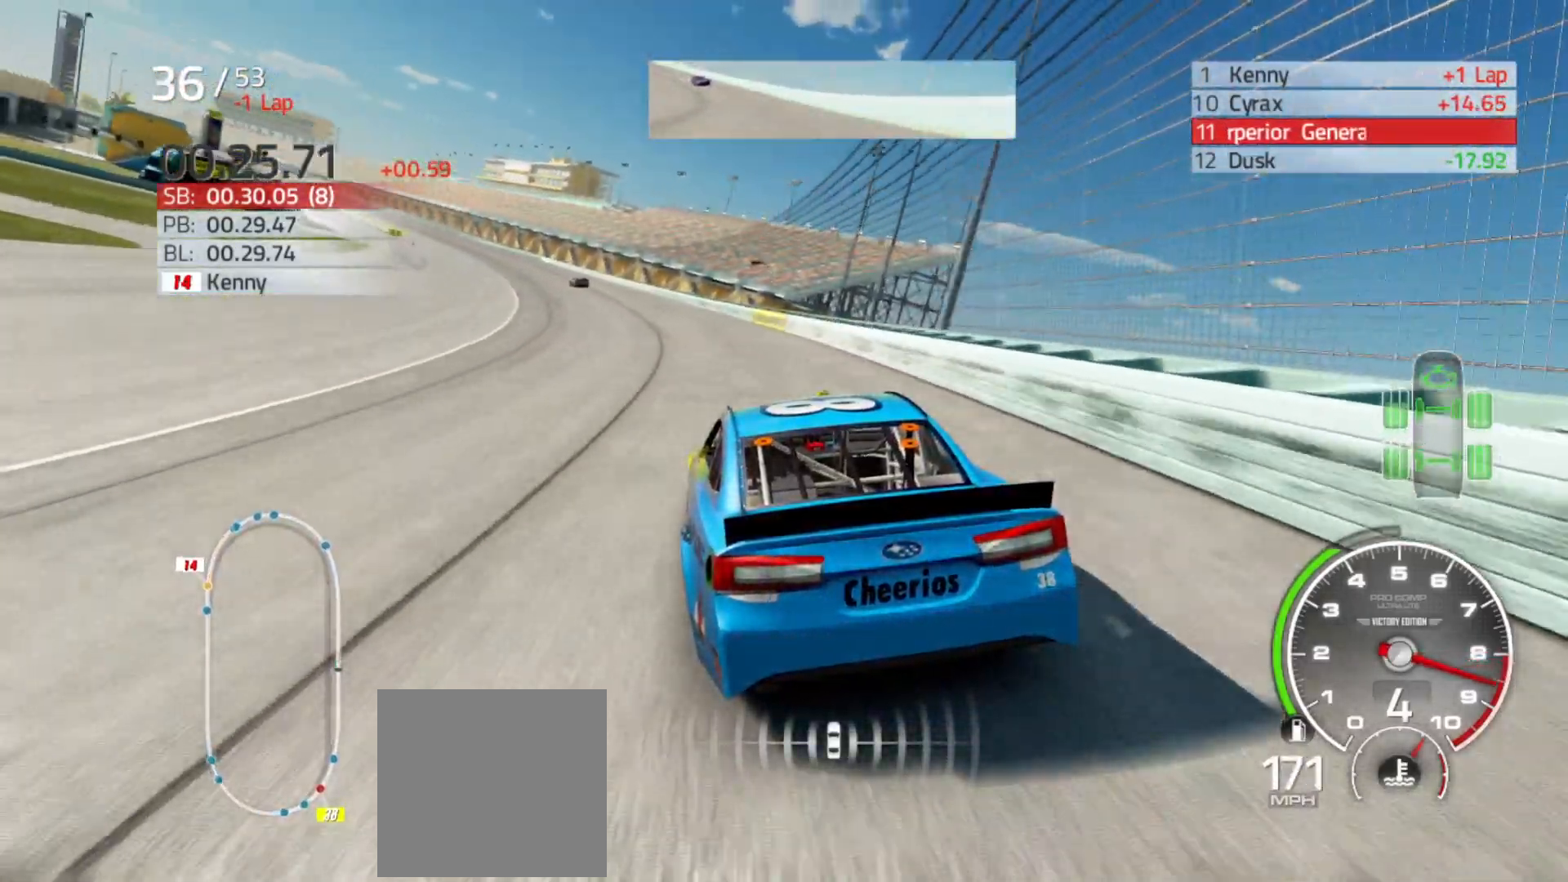
{"buttons": ["R2"], "left_stick": "left", "right_stick": "center", "events": []}
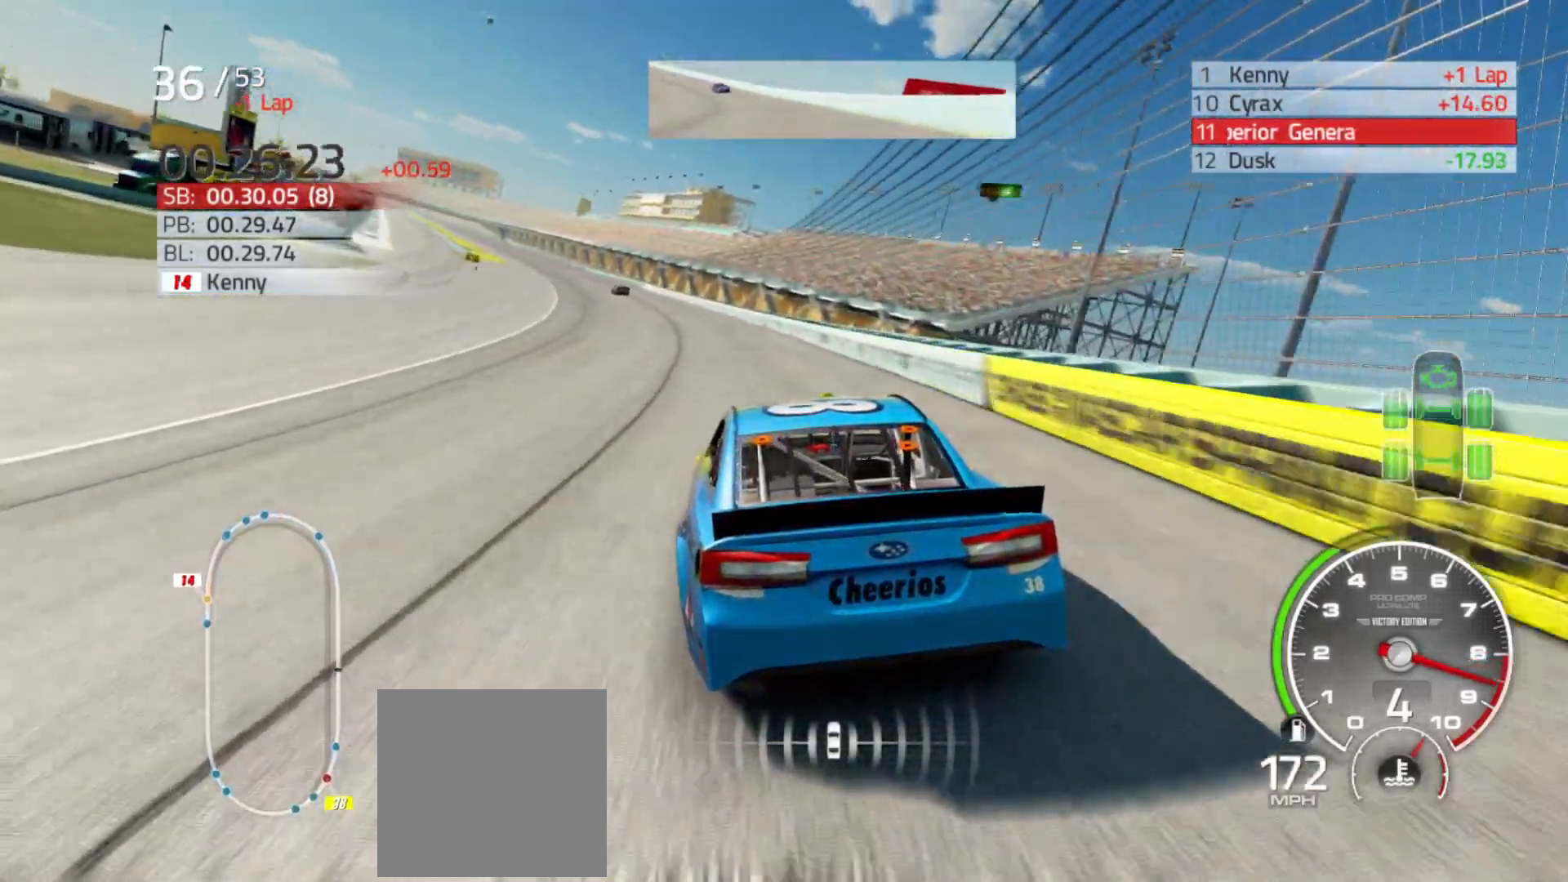
{"buttons": ["R2"], "left_stick": "left", "right_stick": "center", "events": []}
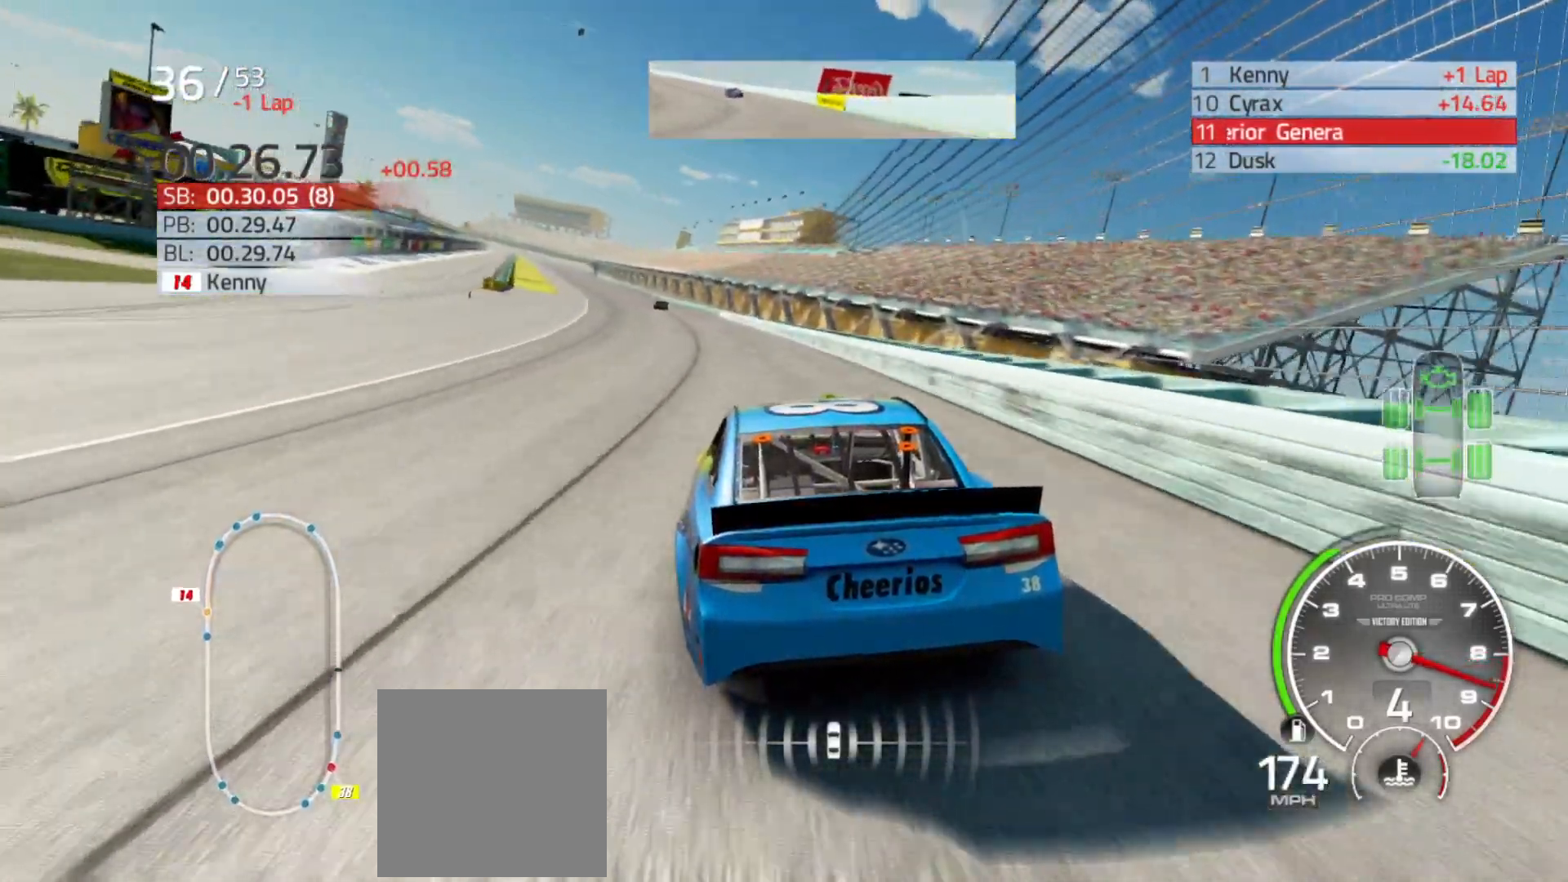
{"buttons": ["R2"], "left_stick": "left", "right_stick": "center", "events": [[233, "left_stick", "center"], [367, "left_stick", "left"]]}